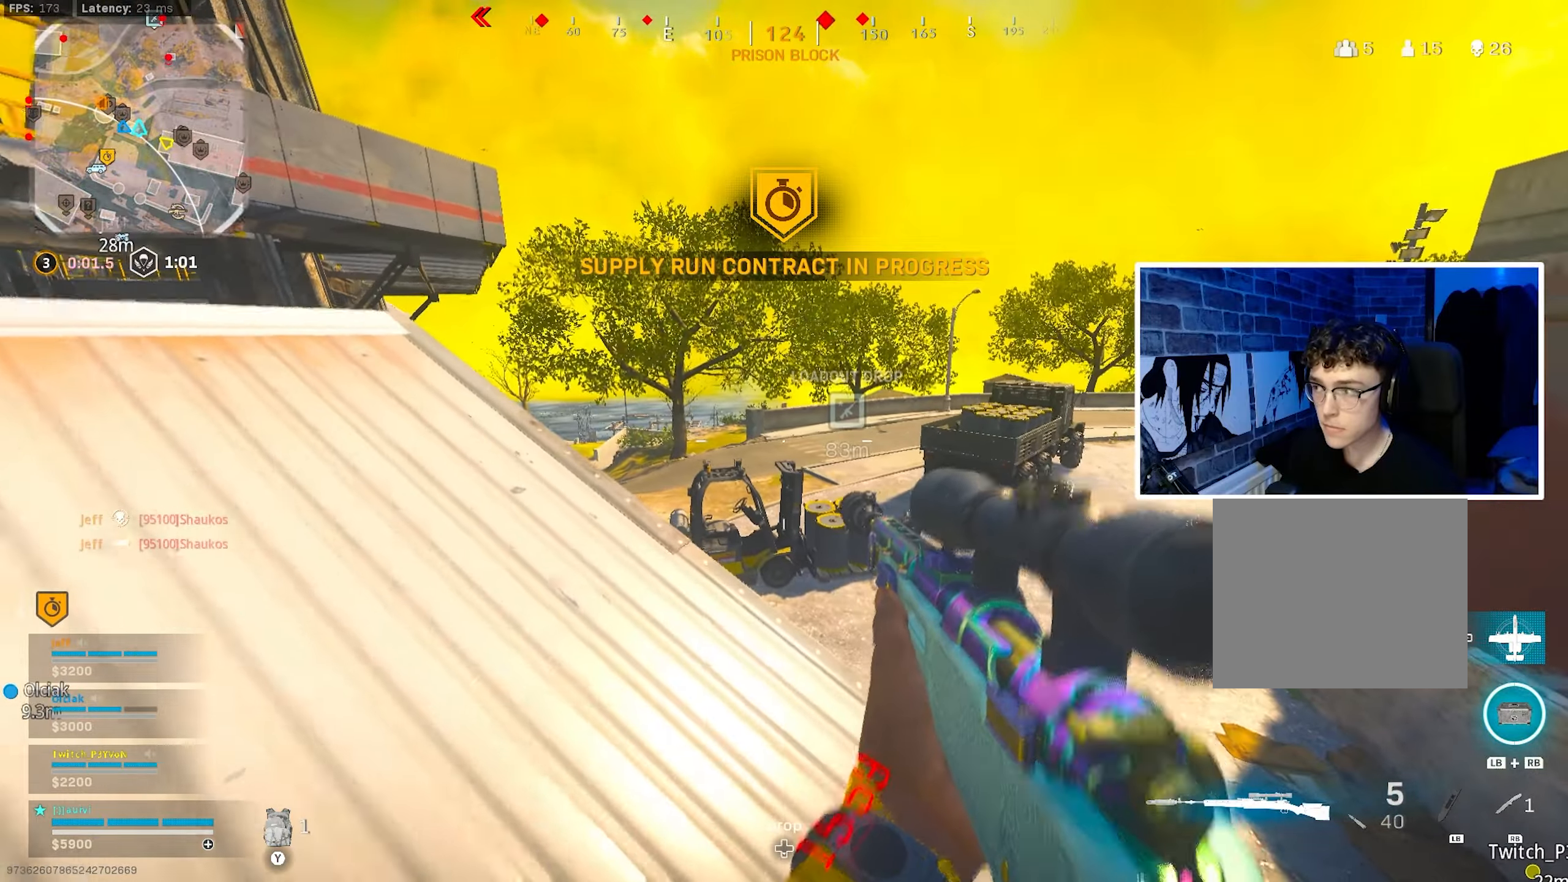
Gameplay with a controller (PlayStation layout); each line is a JSON object with the inputs held at the frame after it. "events" lists button and stick changes between this image and that frame as [ms after this image, input, new state], when the widget could be followed in between.
{"buttons": [], "left_stick": "up-right", "right_stick": "center", "events": [[16, "right_stick", "right"], [66, "L3", "down"], [183, "right_stick", "center"], [300, "L3", "up"], [333, "TRIANGLE", "down"], [400, "TRIANGLE", "up"]]}
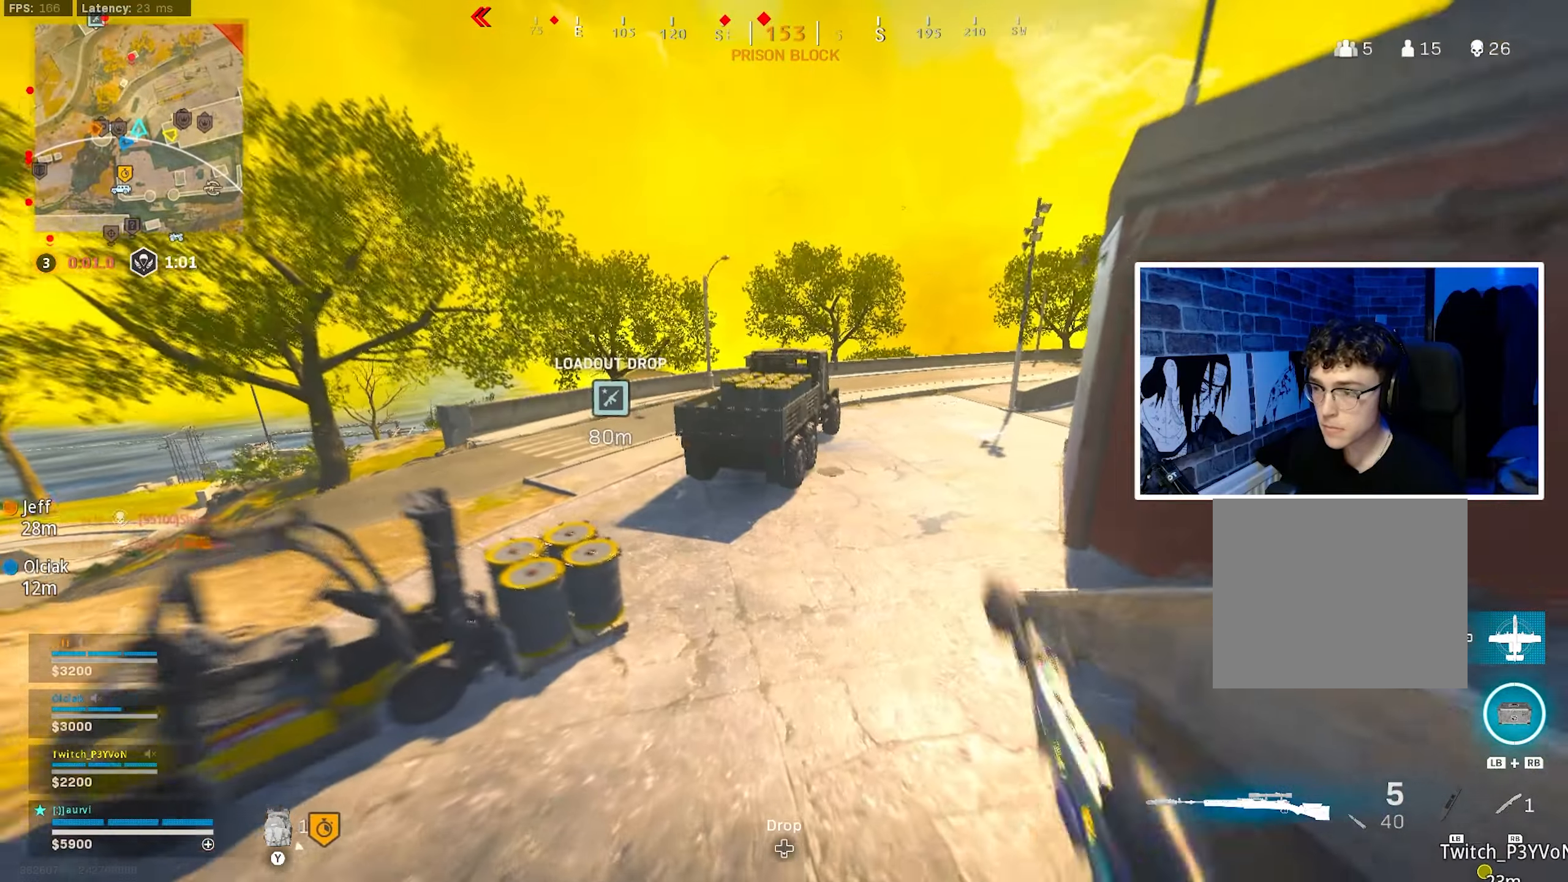
{"buttons": [], "left_stick": "up-right", "right_stick": "center", "events": [[300, "right_stick", "right"], [366, "right_stick", "center"]]}
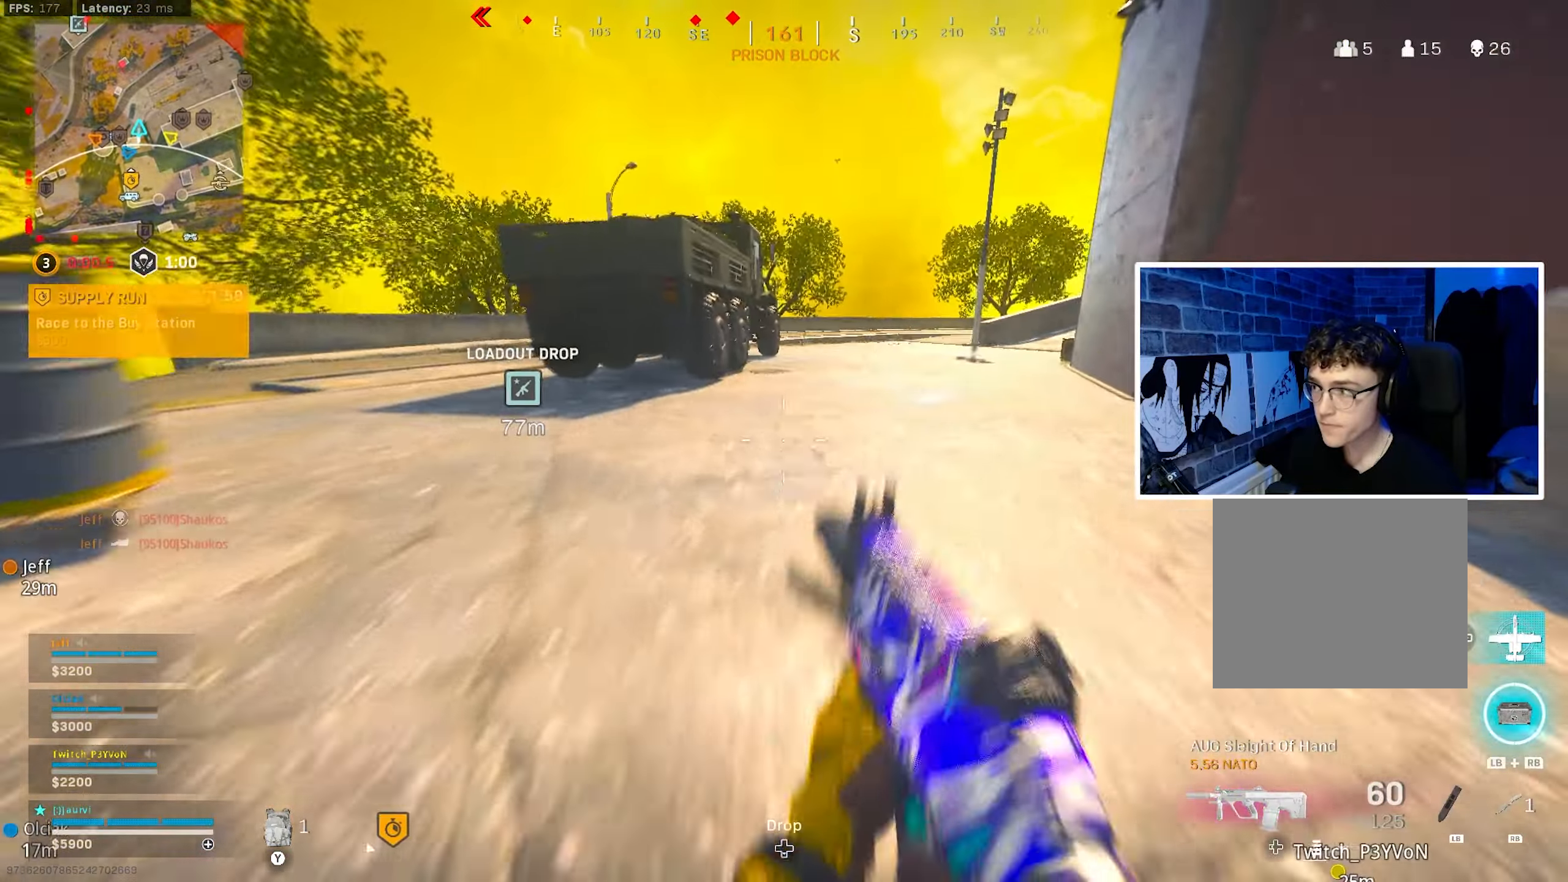
{"buttons": [], "left_stick": "up-right", "right_stick": "center", "events": [[16, "CIRCLE", "down"], [83, "right_stick", "up"], [166, "CIRCLE", "up"], [166, "right_stick", "center"], [233, "CIRCLE", "down"], [300, "CROSS", "down"], [366, "CIRCLE", "up"], [450, "CROSS", "up"]]}
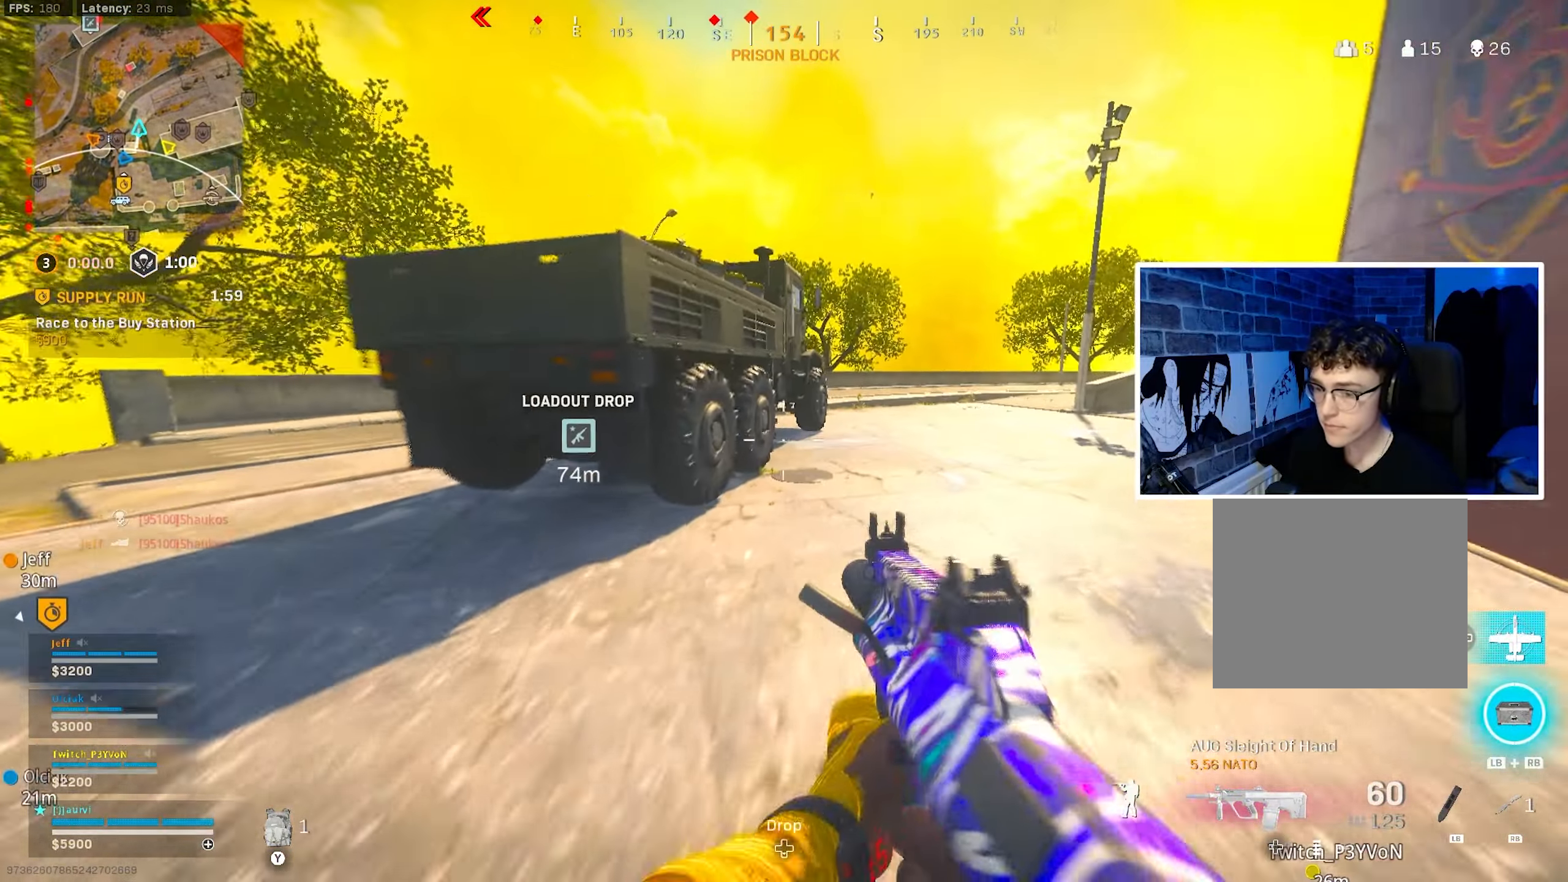
{"buttons": ["CIRCLE"], "left_stick": "up-right", "right_stick": "center", "events": [[16, "L3", "down"], [216, "L3", "up"], [400, "CIRCLE", "down"]]}
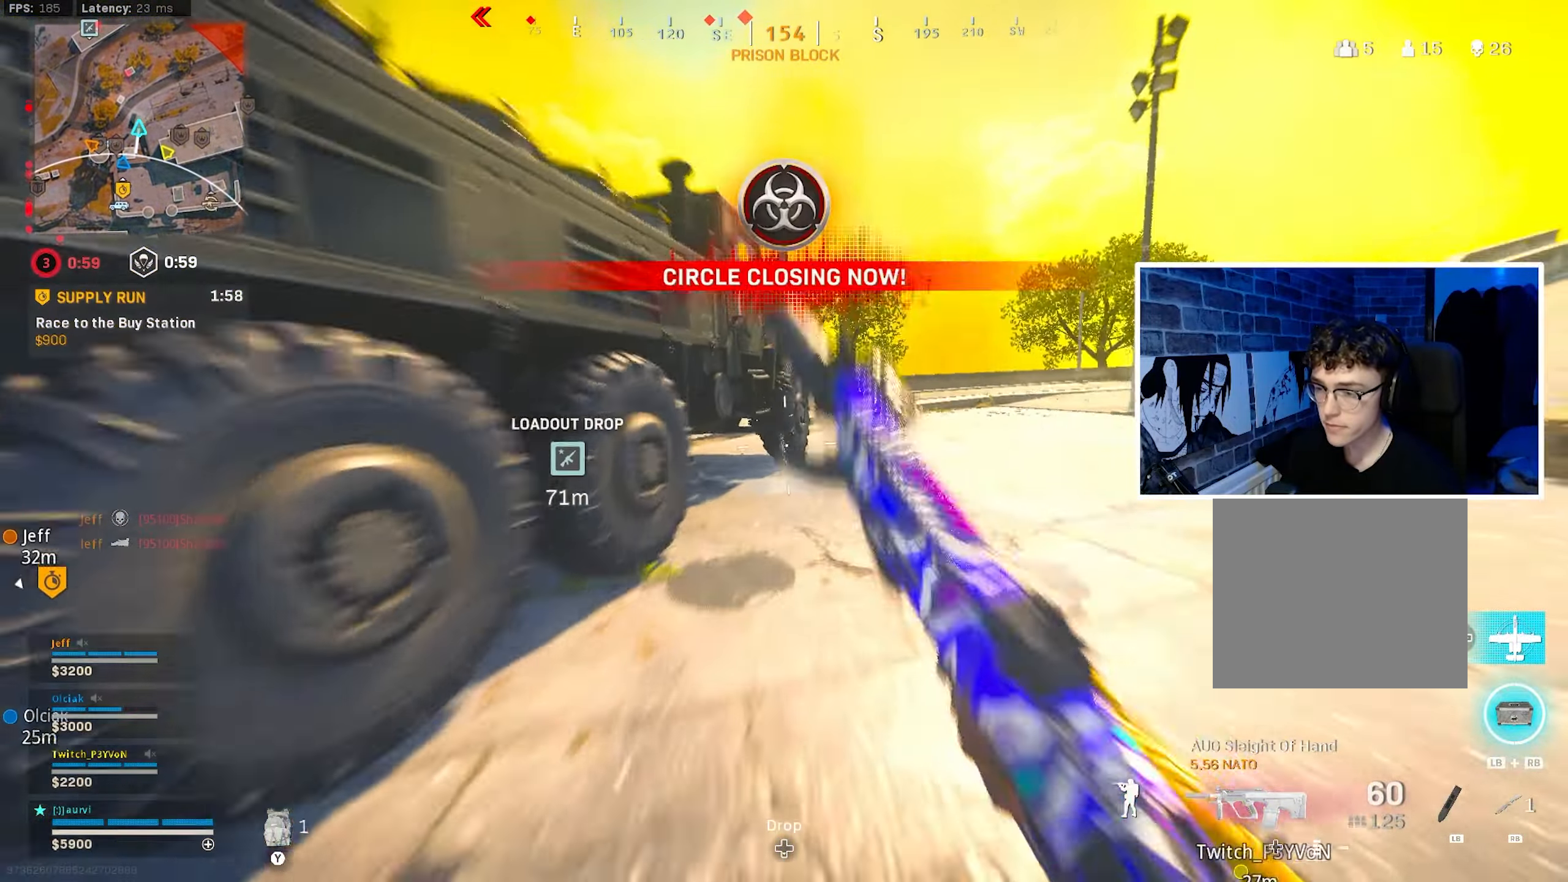
{"buttons": [], "left_stick": "up-right", "right_stick": "center", "events": [[33, "CIRCLE", "up"], [116, "CIRCLE", "down"], [183, "CROSS", "down"], [233, "CIRCLE", "up"], [350, "CROSS", "up"]]}
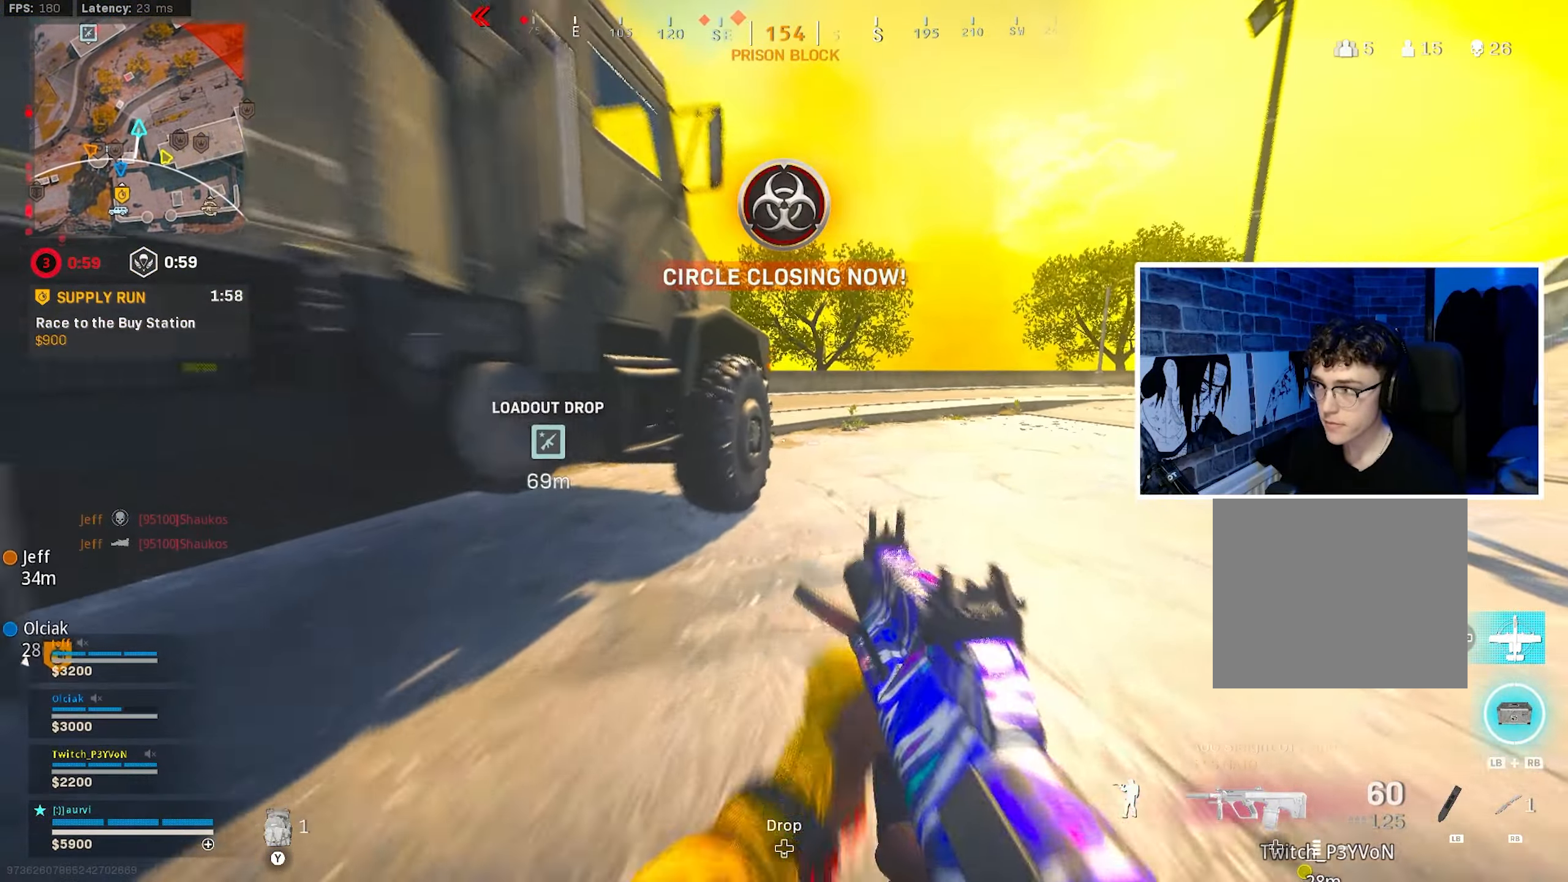
{"buttons": [], "left_stick": "up-right", "right_stick": "center", "events": []}
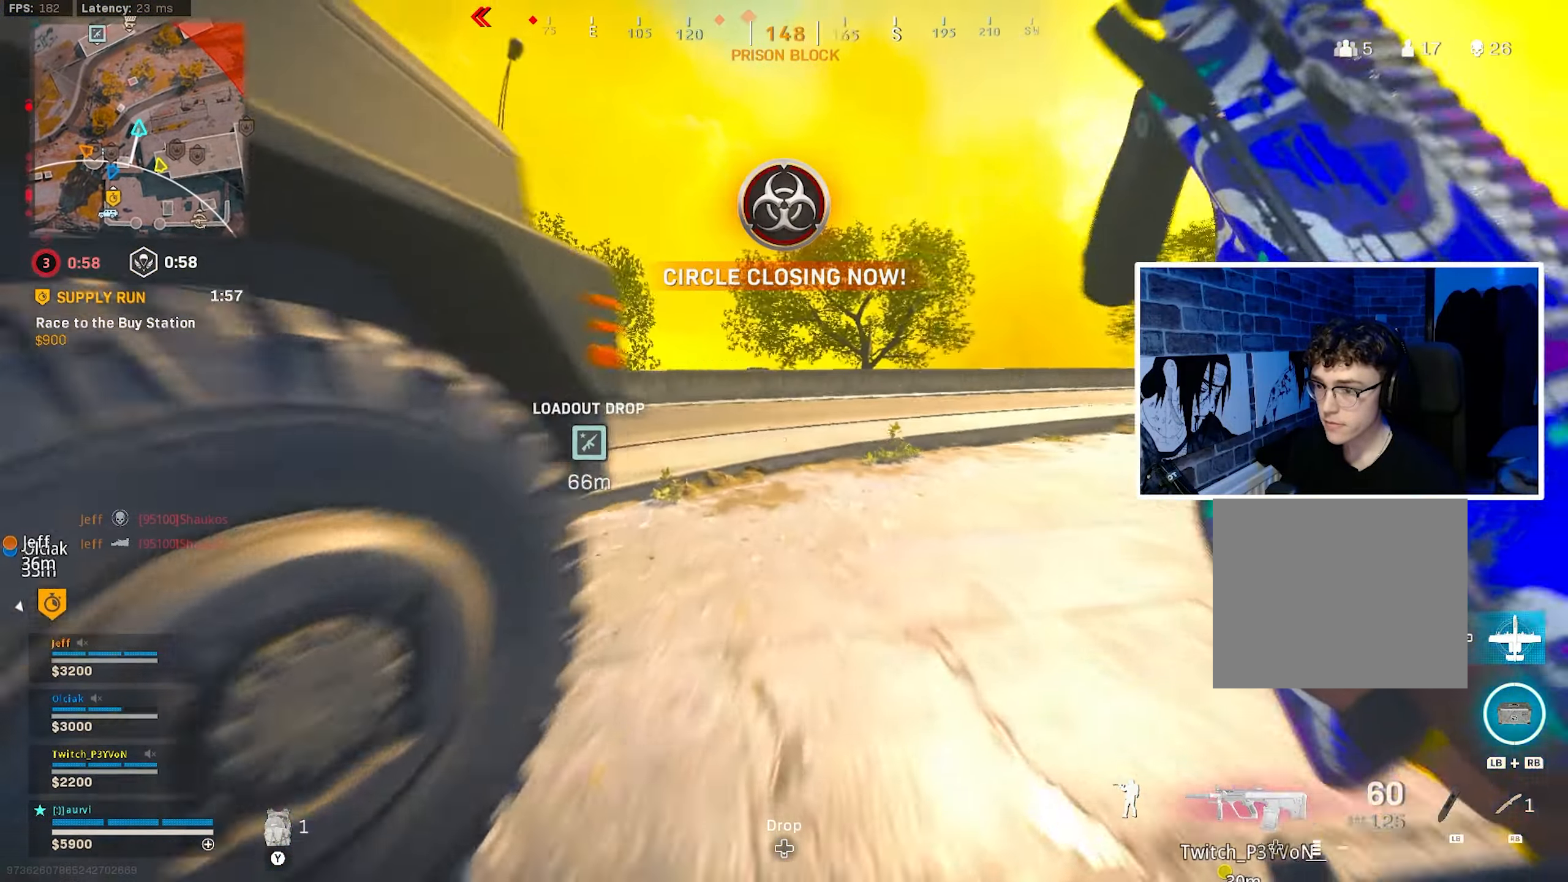
{"buttons": [], "left_stick": "up-right", "right_stick": "center", "events": [[33, "CIRCLE", "down"], [166, "CIRCLE", "up"], [250, "CIRCLE", "down"], [316, "CROSS", "down"], [366, "CIRCLE", "up"], [466, "CROSS", "up"]]}
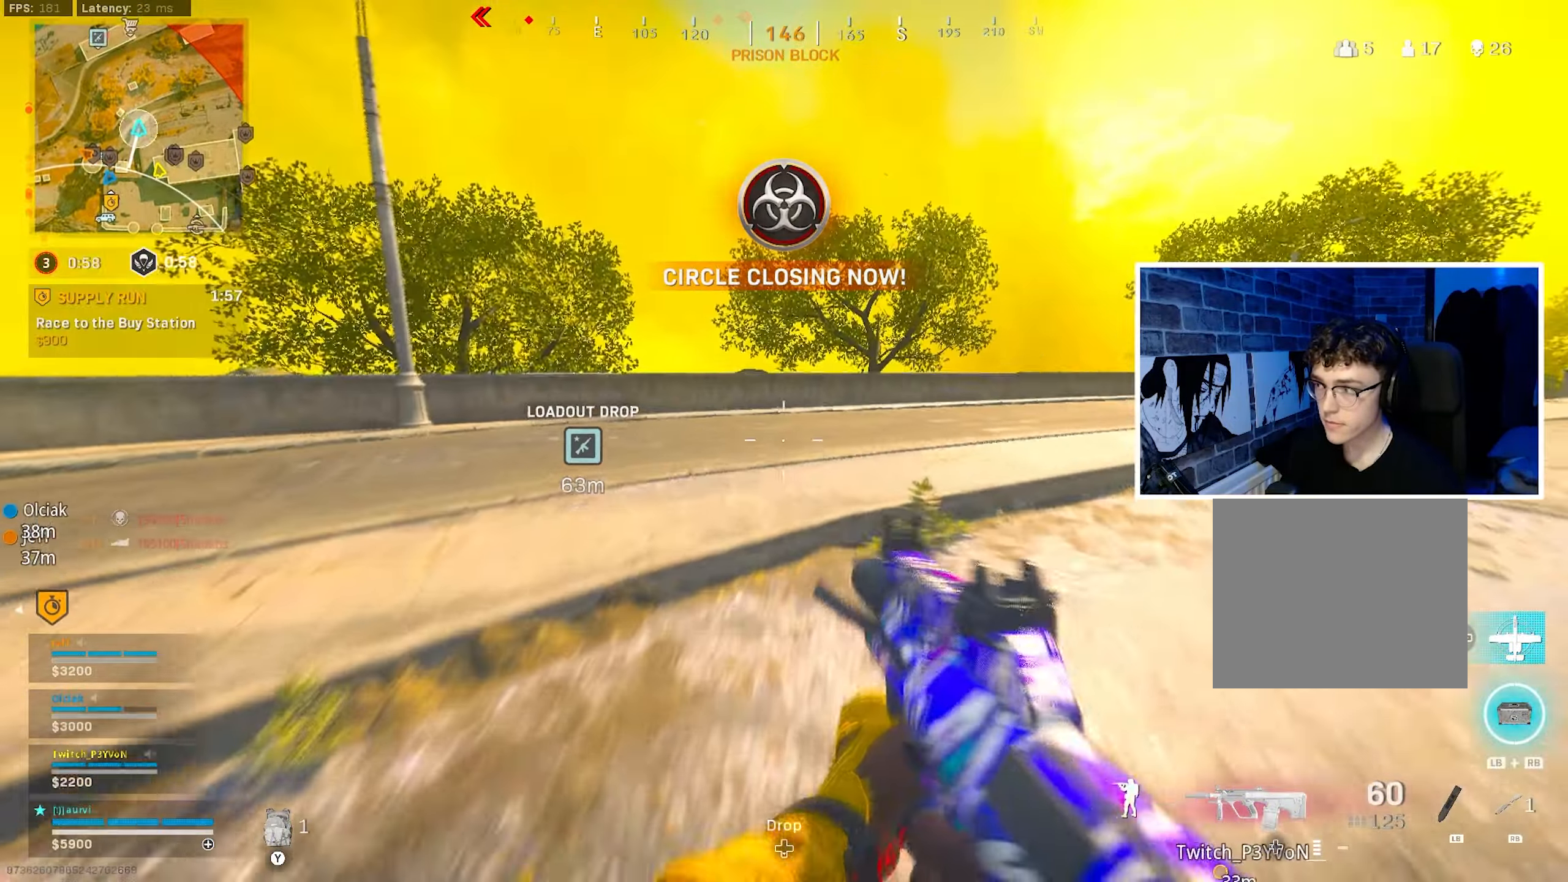
{"buttons": [], "left_stick": "up-right", "right_stick": "center", "events": [[16, "L3", "down"], [216, "L3", "up"]]}
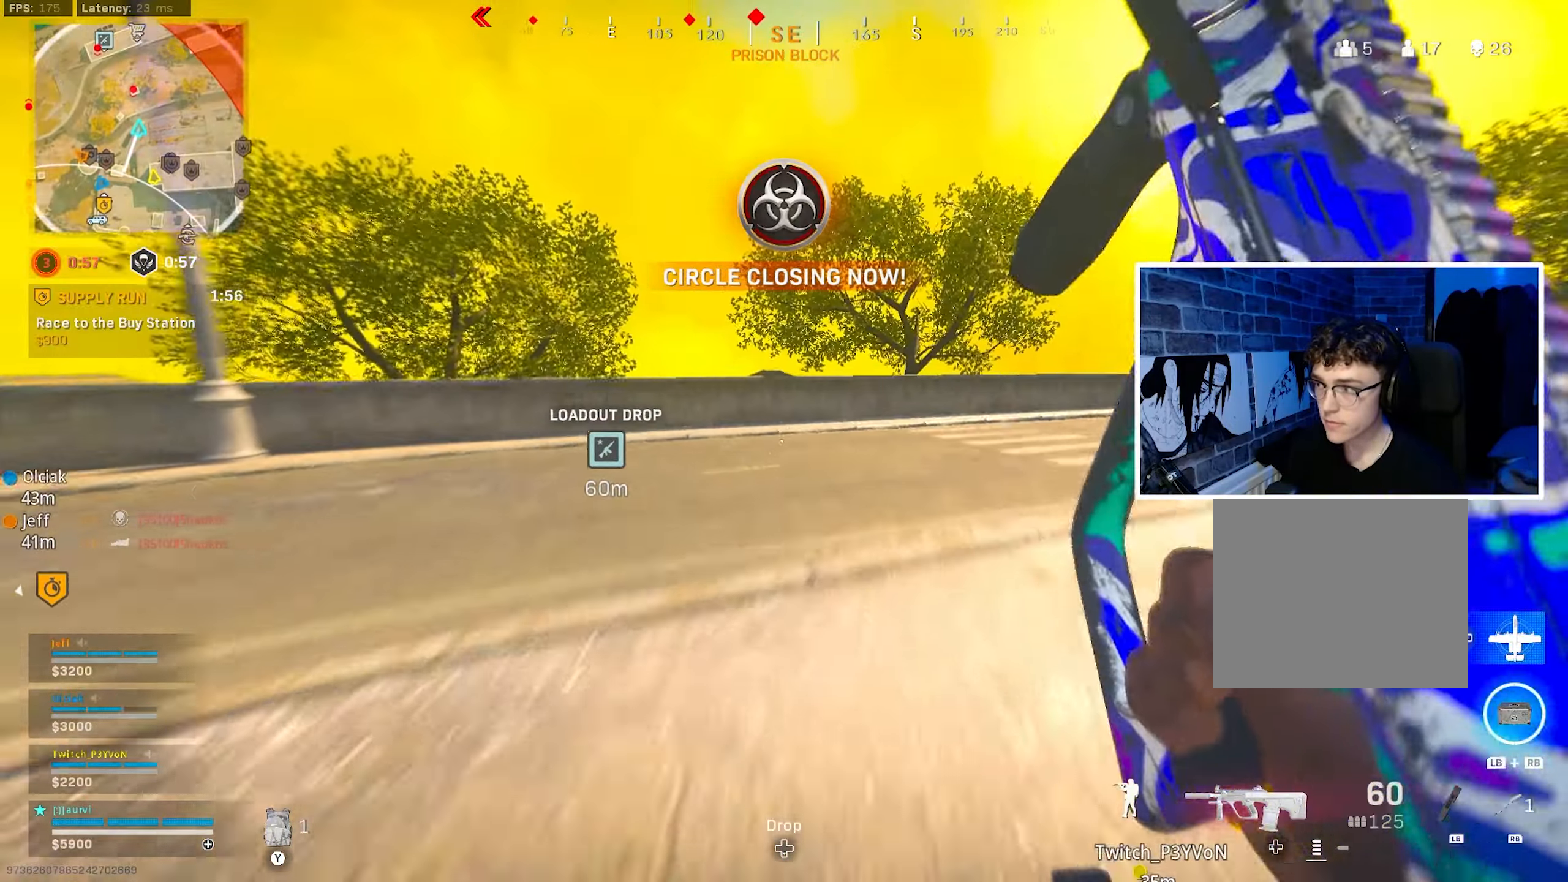
{"buttons": [], "left_stick": "up-right", "right_stick": "center", "events": []}
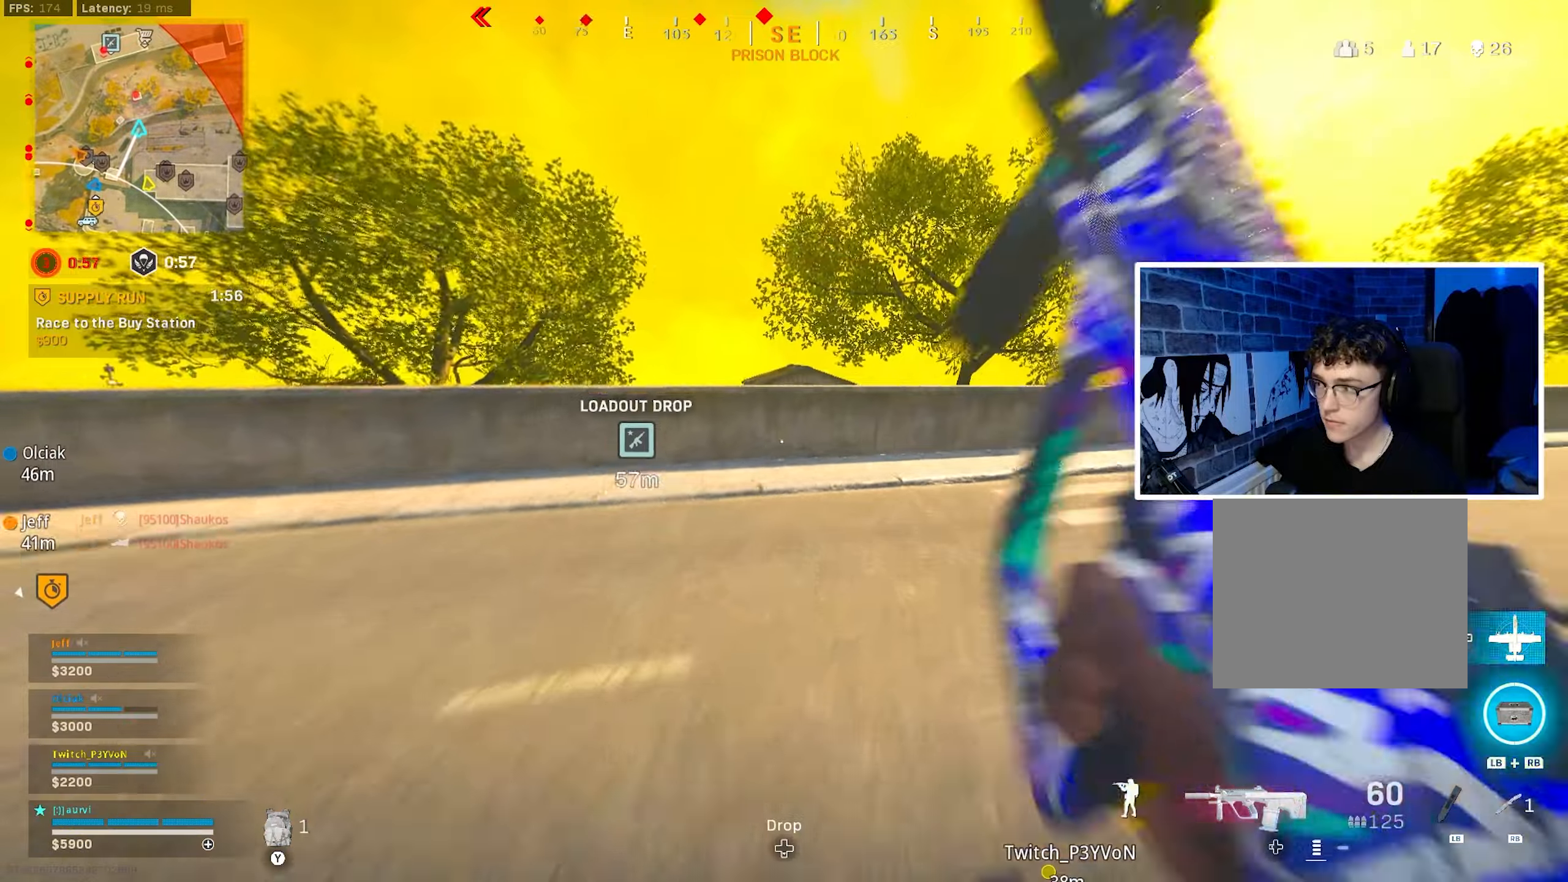
{"buttons": [], "left_stick": "up-right", "right_stick": "down", "events": [[200, "right_stick", "down"]]}
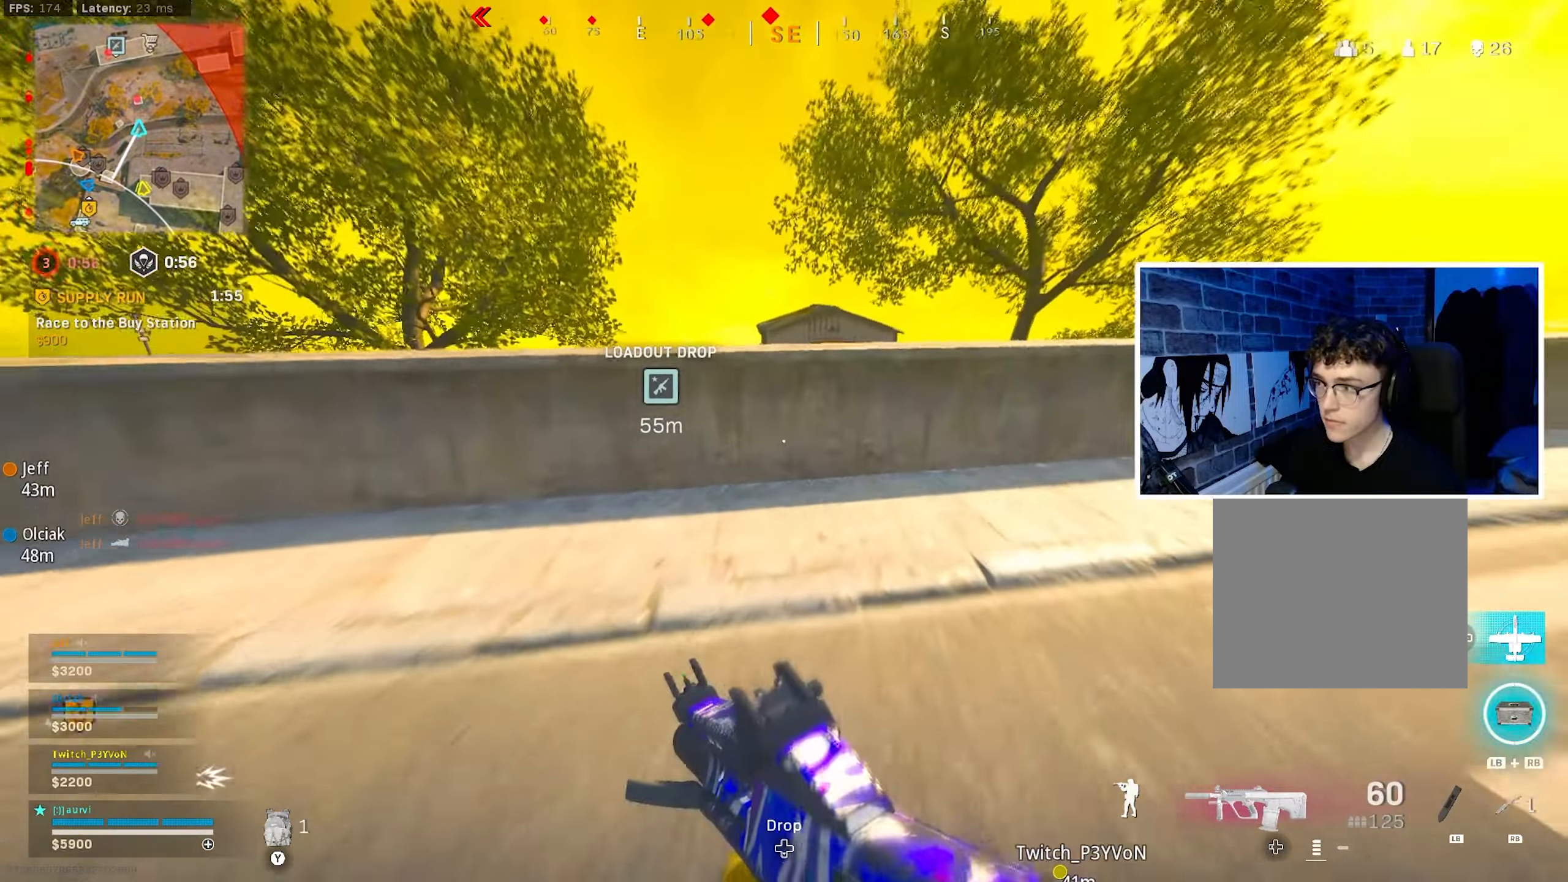
{"buttons": ["CROSS"], "left_stick": "up-right", "right_stick": "center", "events": [[67, "right_stick", "center"], [150, "right_stick", "down"], [167, "CROSS", "down"], [450, "right_stick", "center"]]}
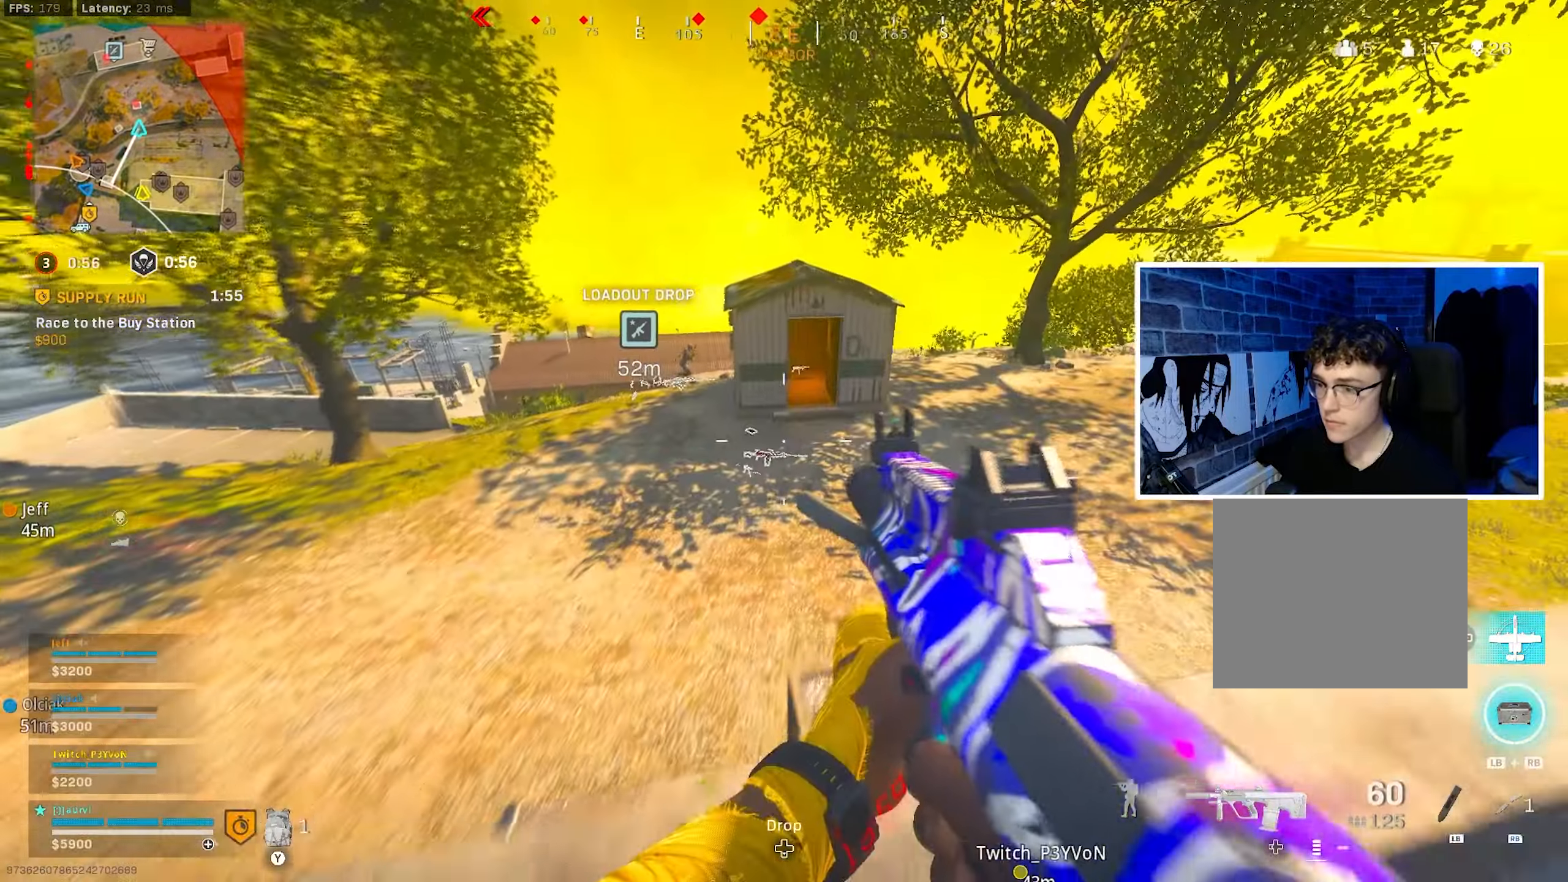
{"buttons": [], "left_stick": "up-right", "right_stick": "up", "events": [[133, "CROSS", "up"], [417, "right_stick", "up"]]}
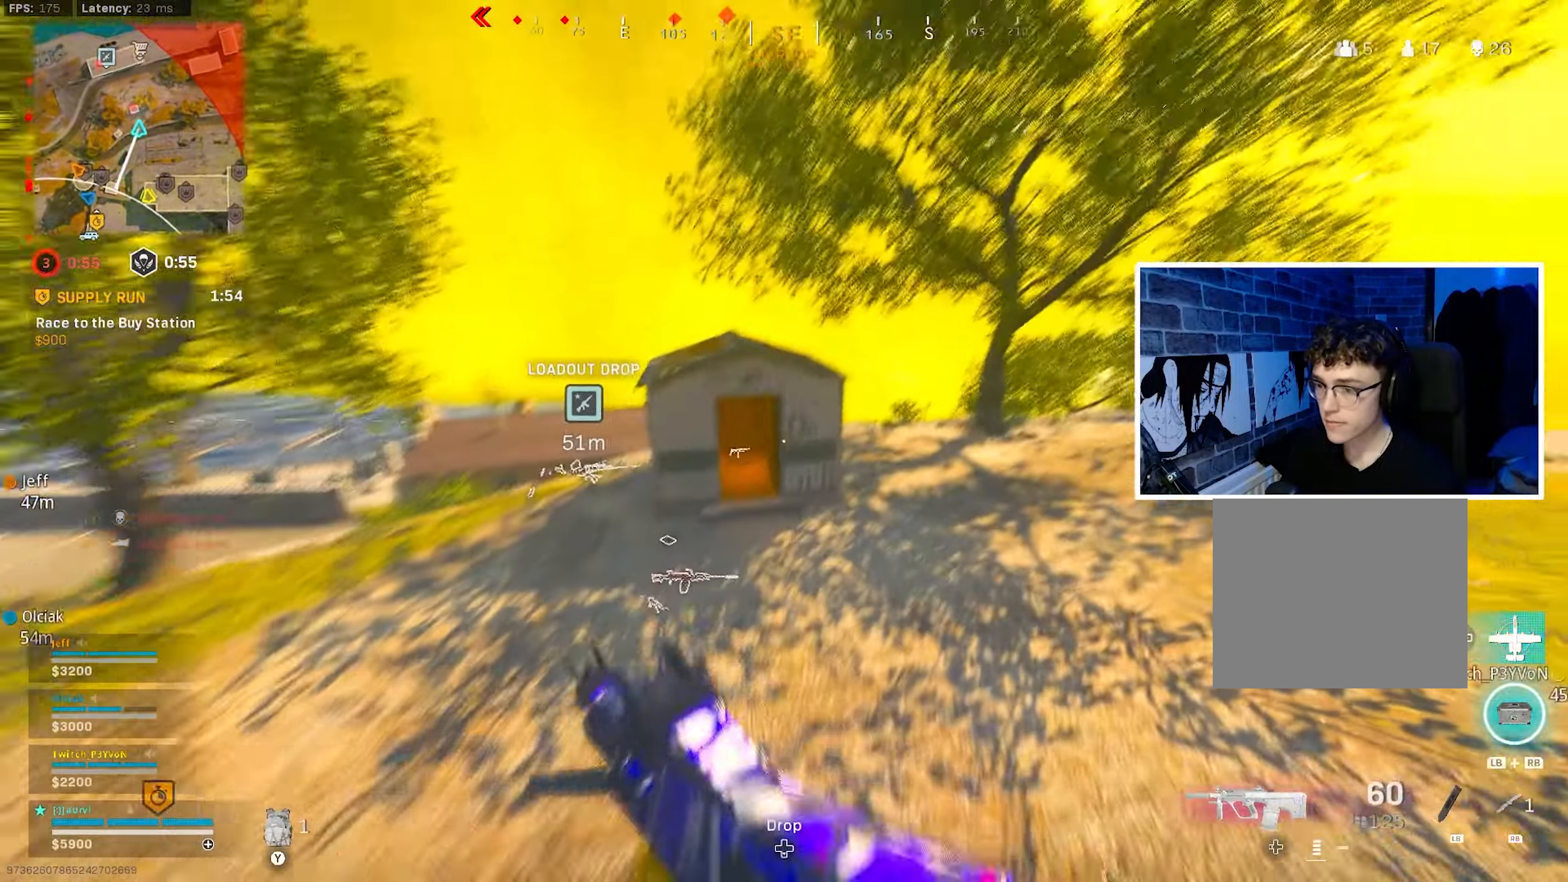
{"buttons": ["L2"], "left_stick": "right", "right_stick": "up", "events": [[167, "right_stick", "center"], [300, "L2", "down"], [433, "left_stick", "right"], [467, "right_stick", "up"]]}
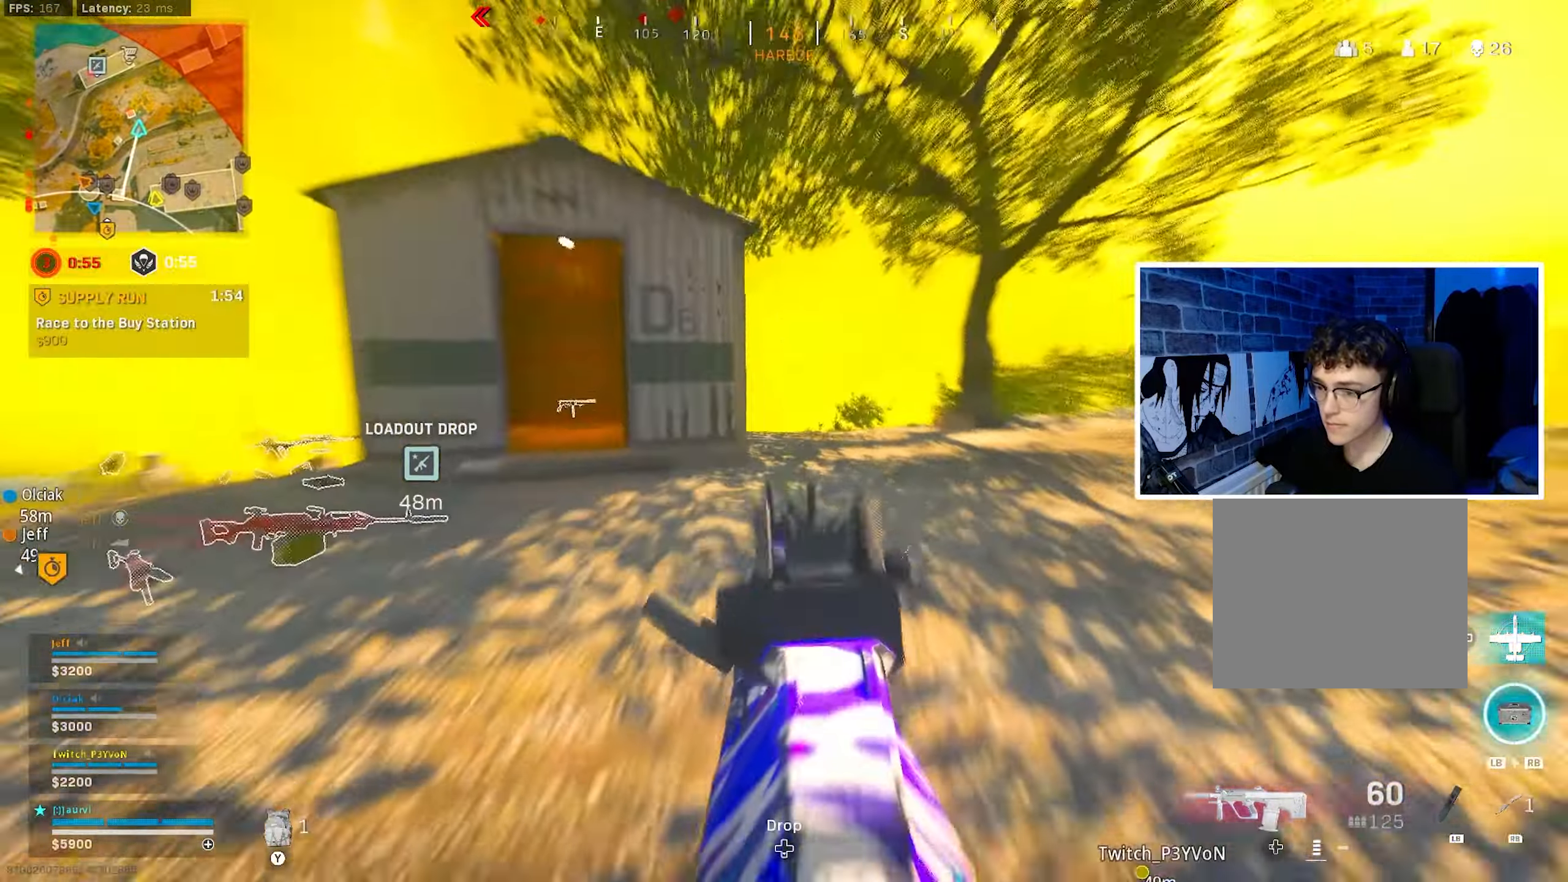
{"buttons": ["L2"], "left_stick": "up-right", "right_stick": "left", "events": [[133, "left_stick", "up-right"], [133, "right_stick", "up-left"], [233, "right_stick", "left"]]}
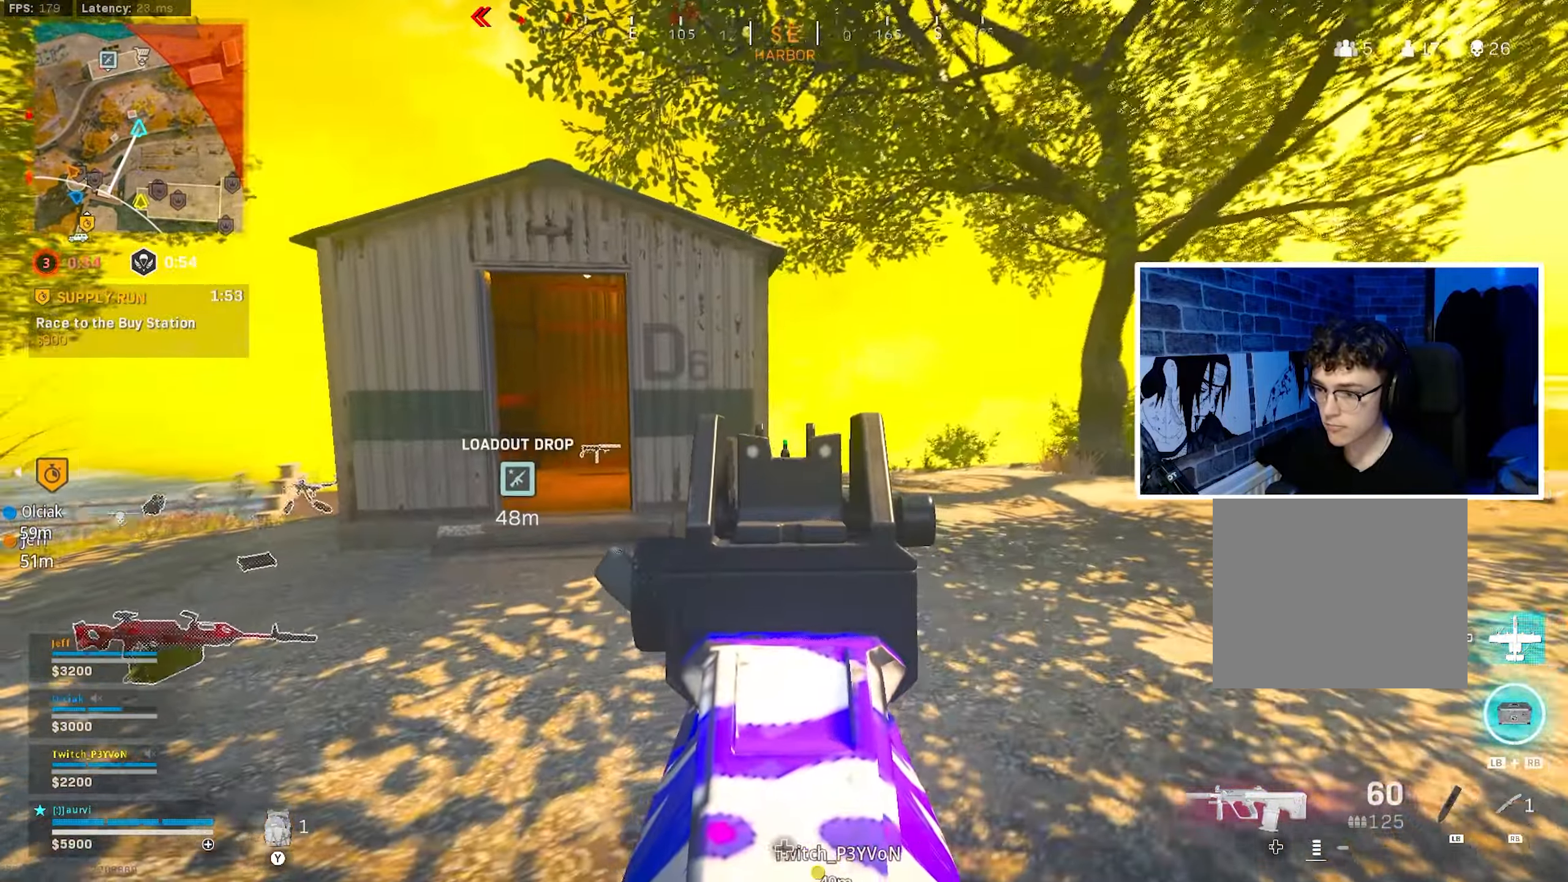
{"buttons": [], "left_stick": "up-right", "right_stick": "down-left", "events": [[83, "right_stick", "center"], [483, "right_stick", "down-left"], [500, "L2", "up"]]}
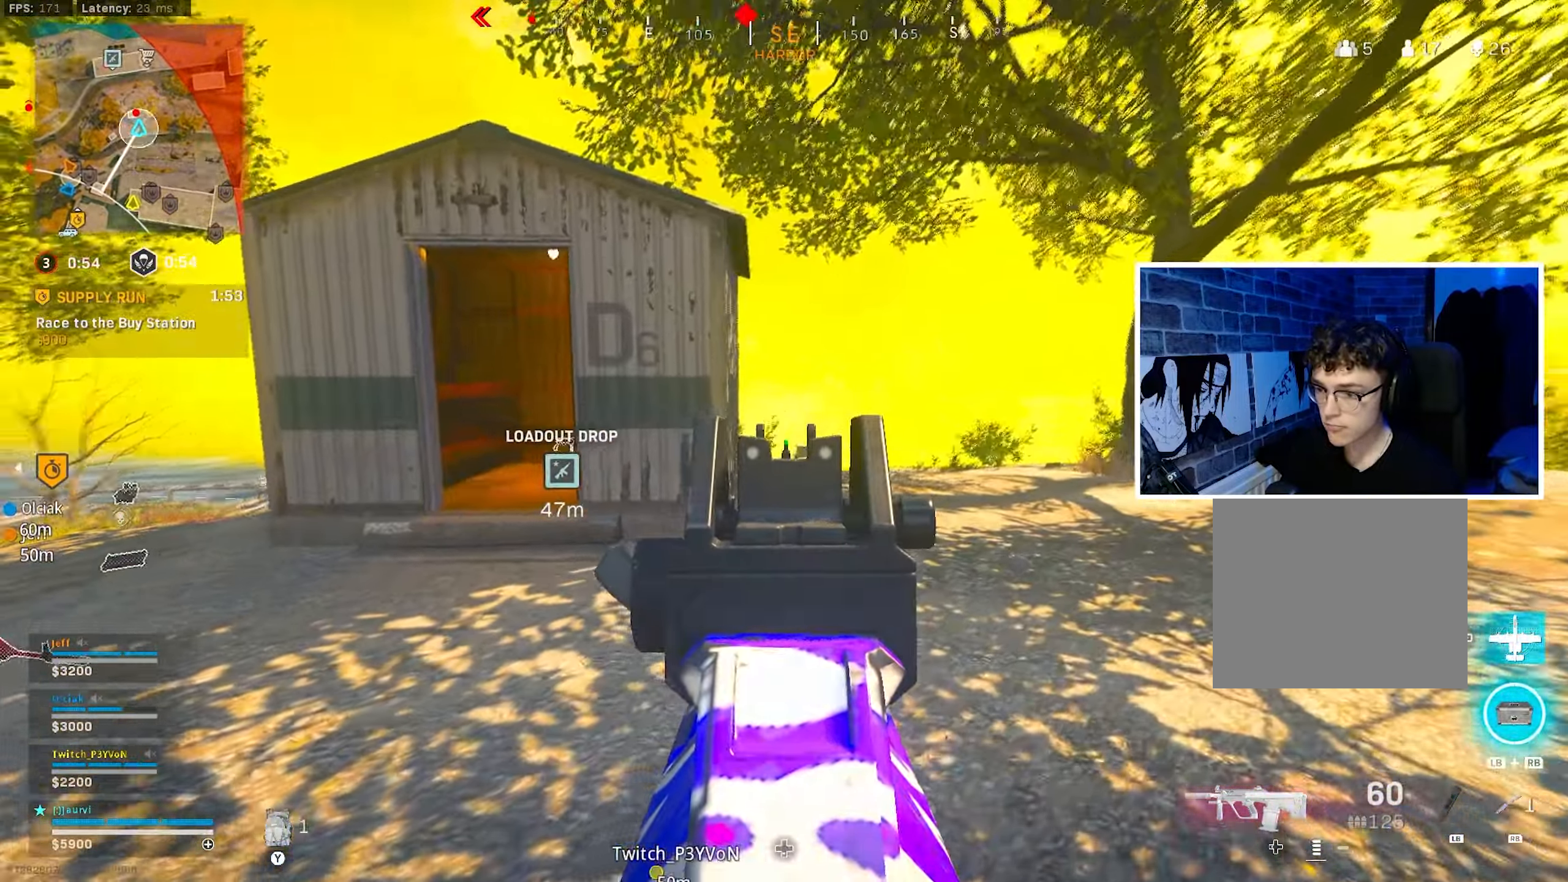
{"buttons": [], "left_stick": "up", "right_stick": "center", "events": [[117, "L3", "down"], [150, "right_stick", "center"], [167, "left_stick", "up"], [333, "L3", "up"]]}
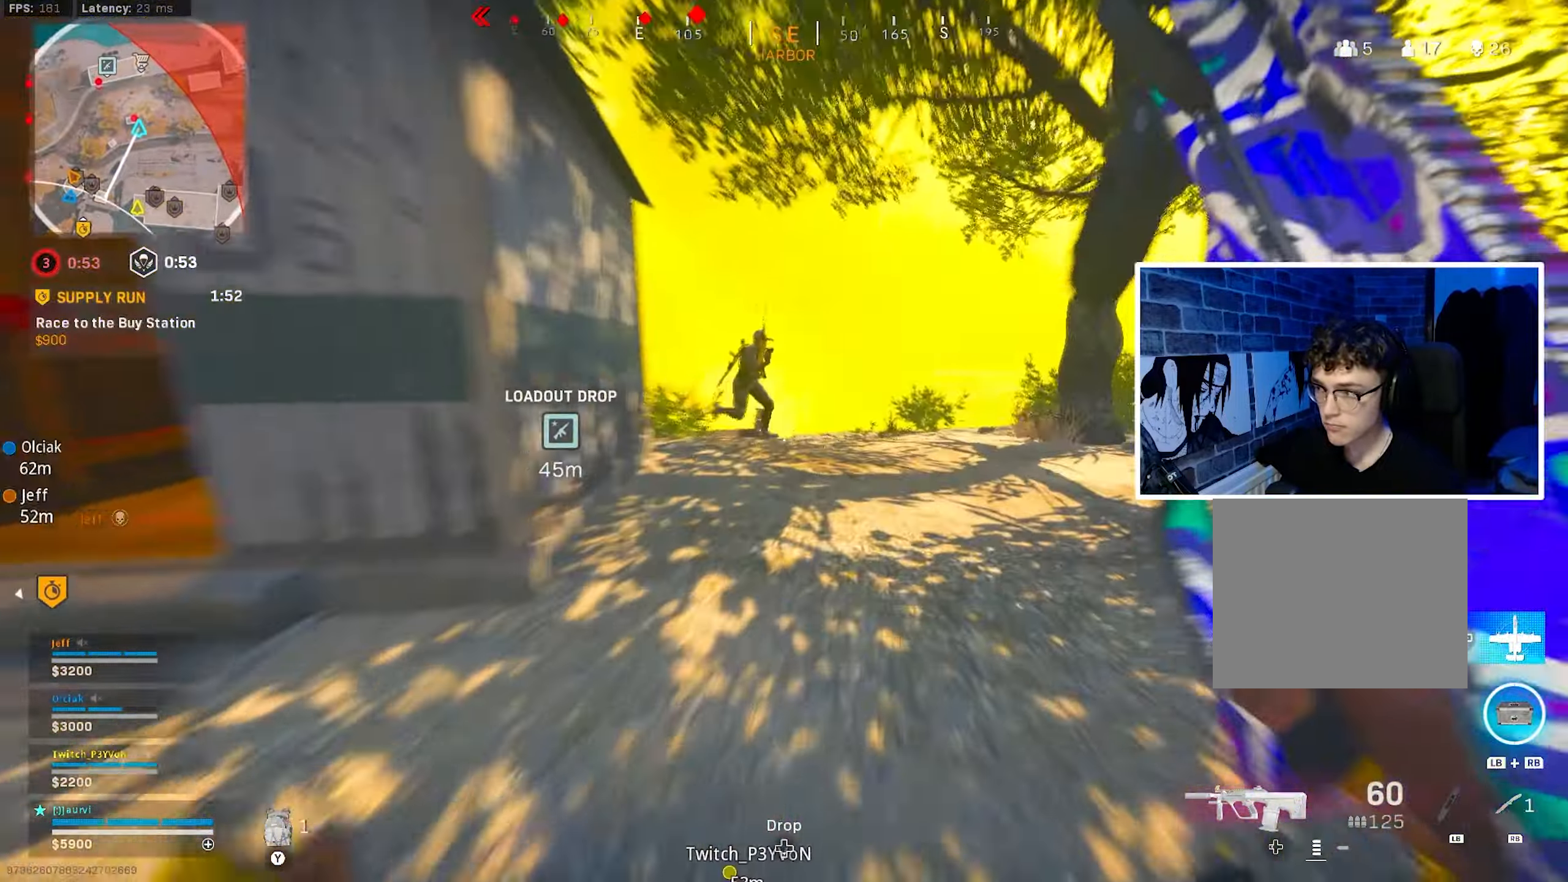
{"buttons": ["L2", "R2"], "left_stick": "down-left", "right_stick": "right", "events": [[50, "CIRCLE", "down"], [150, "CIRCLE", "up"], [183, "right_stick", "up"], [217, "CIRCLE", "down"], [233, "CROSS", "down"], [233, "L2", "down"], [233, "R2", "down"], [233, "left_stick", "left"], [317, "CIRCLE", "up"], [350, "left_stick", "down-left"], [367, "CROSS", "up"], [433, "right_stick", "right"]]}
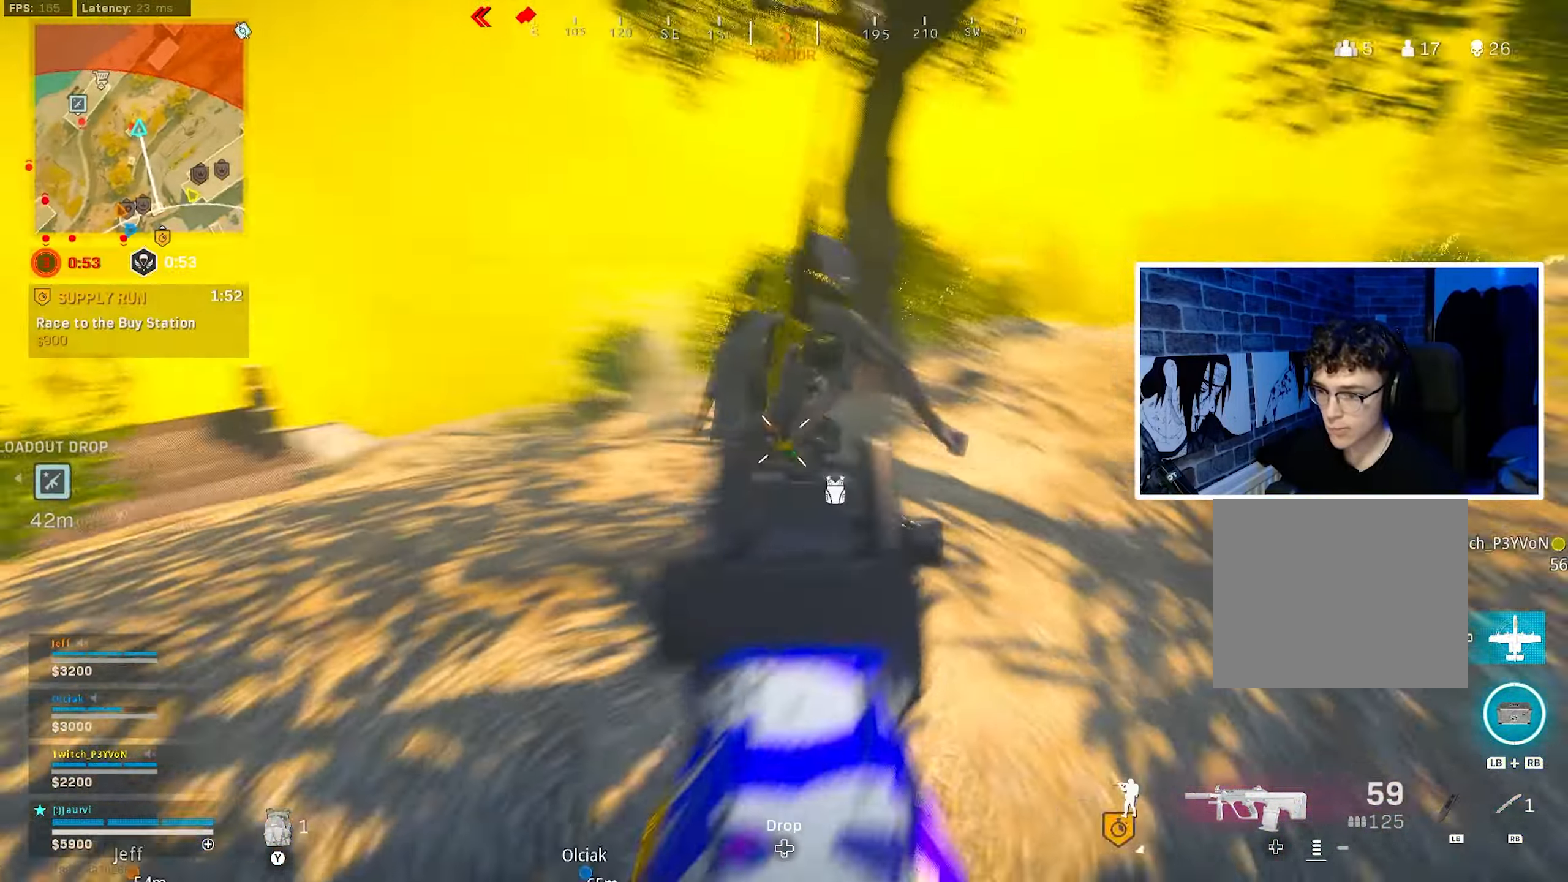
{"buttons": ["R2"], "left_stick": "down-left", "right_stick": "left", "events": [[267, "L2", "up"], [367, "right_stick", "up"], [433, "right_stick", "left"]]}
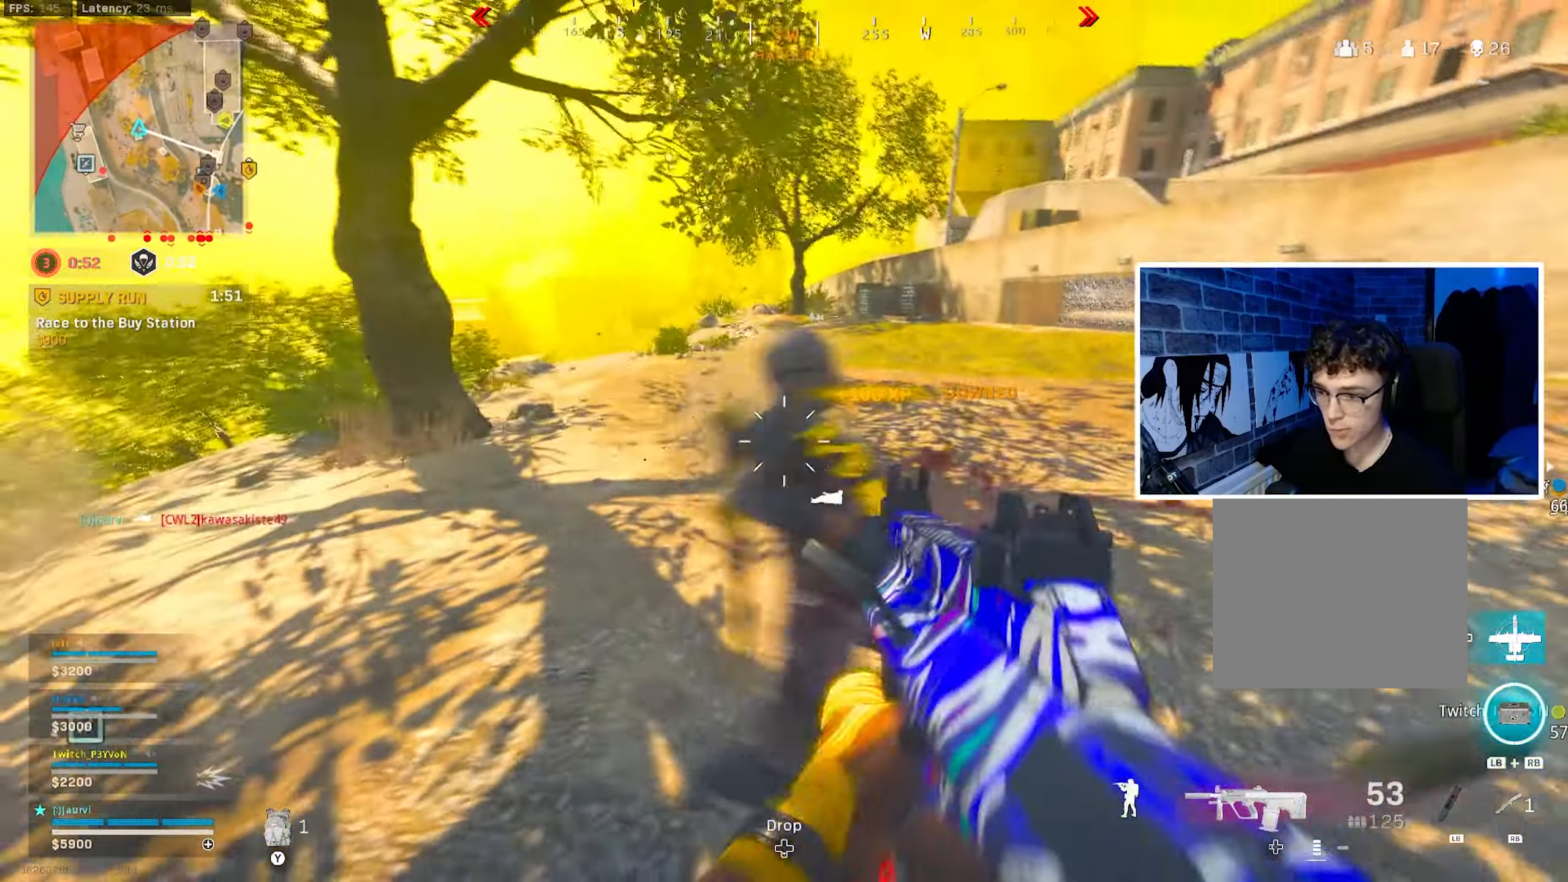
{"buttons": ["L2", "R2"], "left_stick": "center", "right_stick": "down", "events": [[33, "left_stick", "down-right"], [33, "right_stick", "down"], [83, "R2", "up"], [83, "left_stick", "right"], [183, "L2", "down"], [183, "R2", "down"], [233, "left_stick", "center"]]}
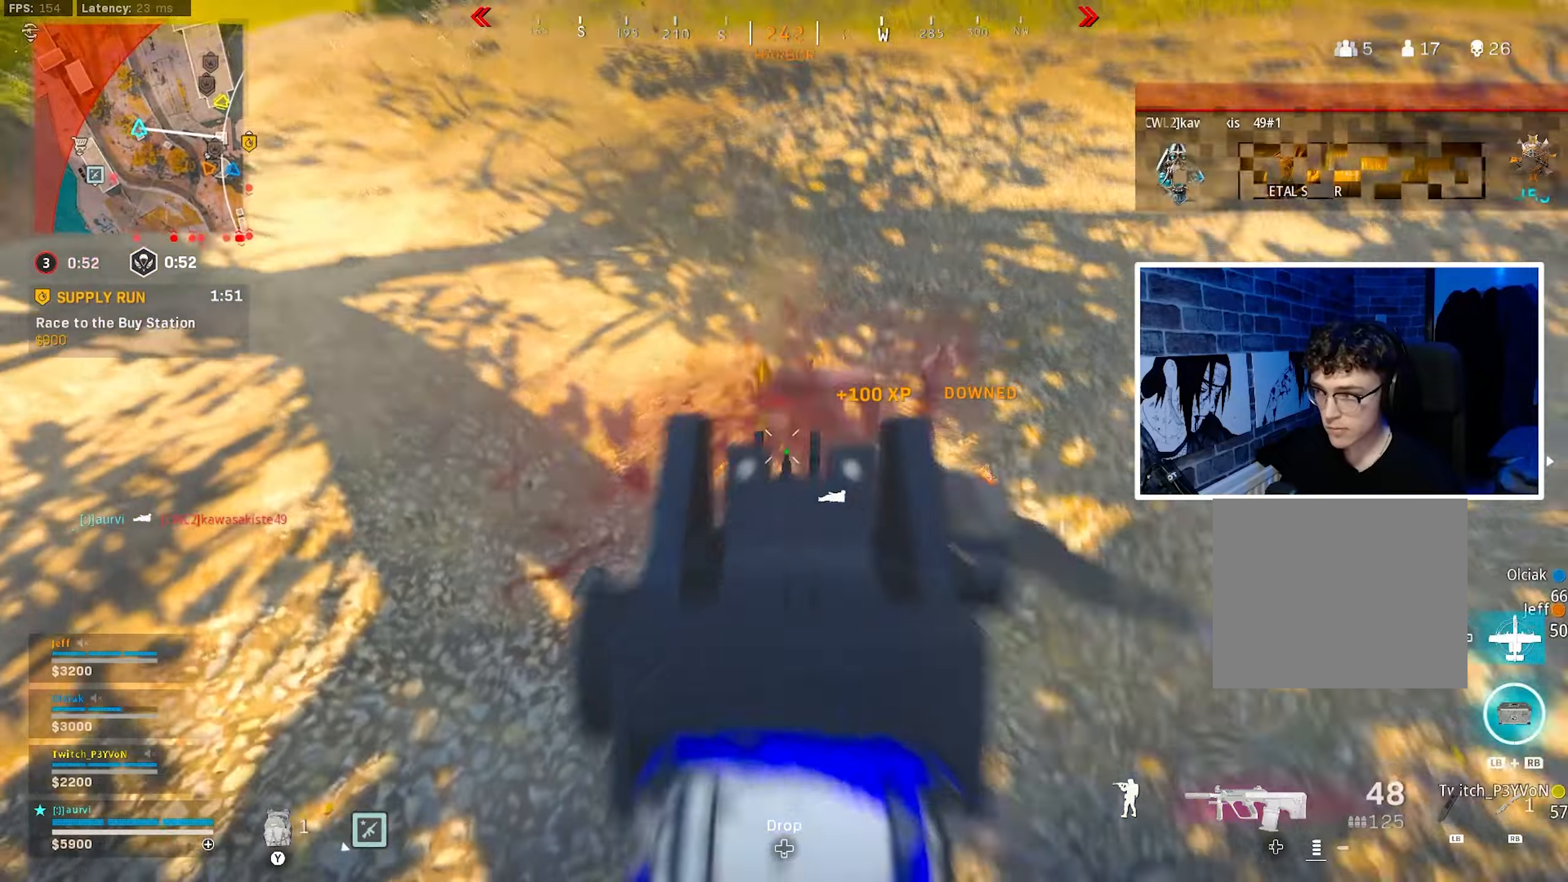
{"buttons": [], "left_stick": "center", "right_stick": "up-left", "events": [[17, "right_stick", "down-right"], [67, "left_stick", "right"], [150, "right_stick", "center"], [200, "right_stick", "left"], [250, "right_stick", "up-left"], [317, "L2", "up"], [367, "R2", "up"], [400, "left_stick", "center"]]}
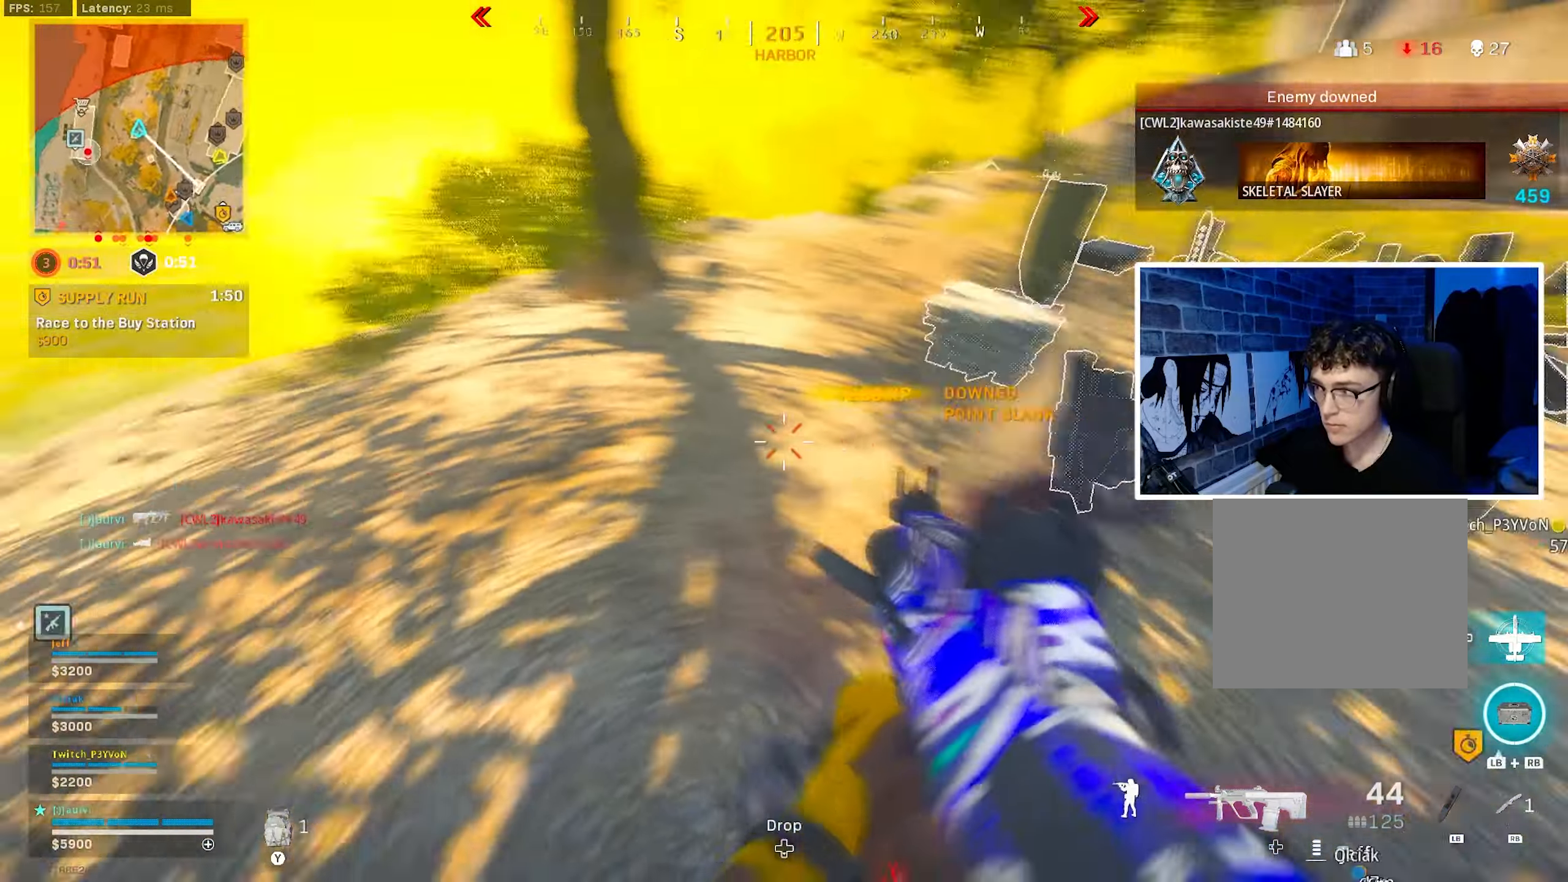
{"buttons": ["L3"], "left_stick": "up-right", "right_stick": "center", "events": [[134, "TRIANGLE", "down"], [150, "left_stick", "up-right"], [217, "TRIANGLE", "up"], [217, "right_stick", "center"], [334, "right_stick", "left"], [450, "L3", "down"], [450, "right_stick", "center"]]}
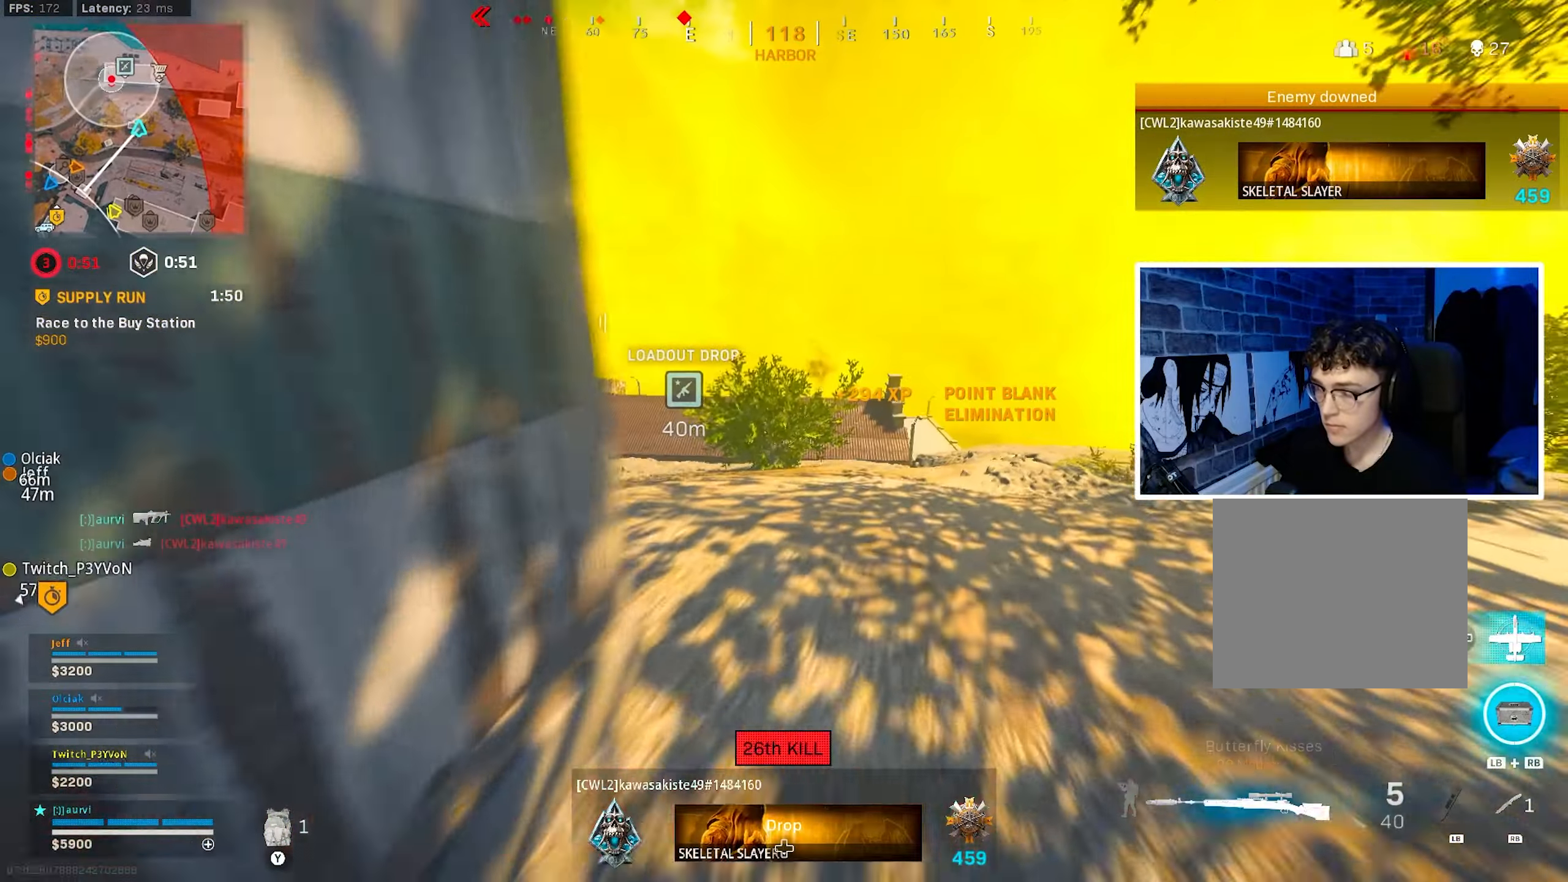
{"buttons": ["CROSS"], "left_stick": "down-left", "right_stick": "up", "events": [[67, "right_stick", "left"], [184, "L3", "up"], [200, "CIRCLE", "down"], [234, "right_stick", "center"], [317, "CIRCLE", "up"], [350, "left_stick", "down-left"], [367, "CIRCLE", "down"], [384, "right_stick", "up"], [434, "CROSS", "down"], [484, "CIRCLE", "up"]]}
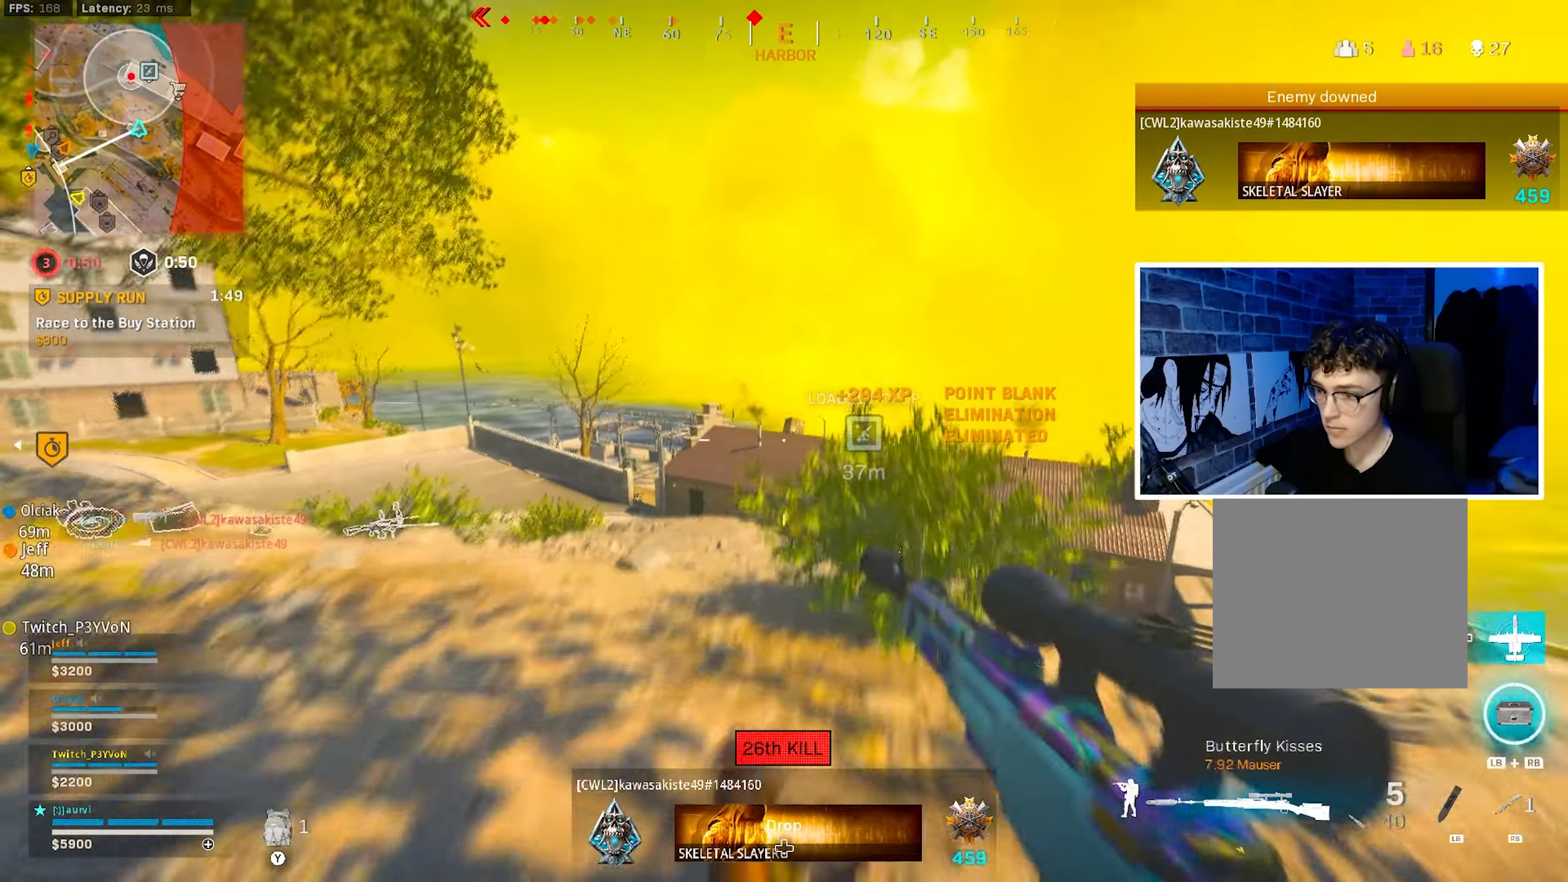
{"buttons": [], "left_stick": "up", "right_stick": "center", "events": [[50, "CROSS", "up"], [117, "right_stick", "center"], [184, "right_stick", "down"], [317, "right_stick", "center"], [350, "left_stick", "up-left"], [400, "left_stick", "up"]]}
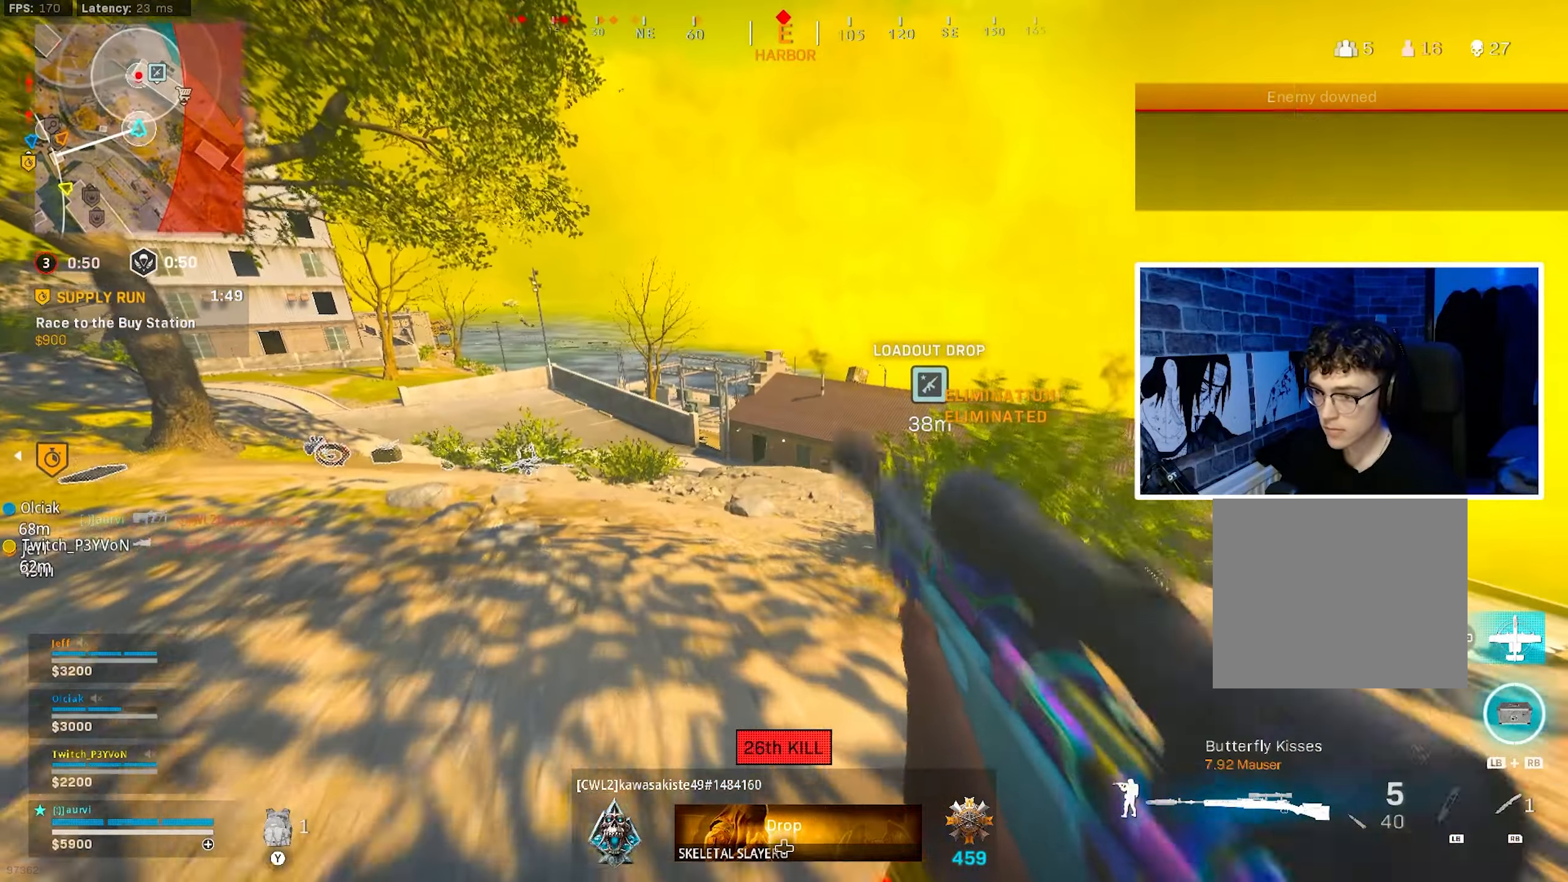
{"buttons": ["L3"], "left_stick": "up-right", "right_stick": "center", "events": [[100, "left_stick", "down-right"], [300, "right_stick", "right"], [334, "left_stick", "up-right"], [417, "L3", "down"], [484, "right_stick", "center"]]}
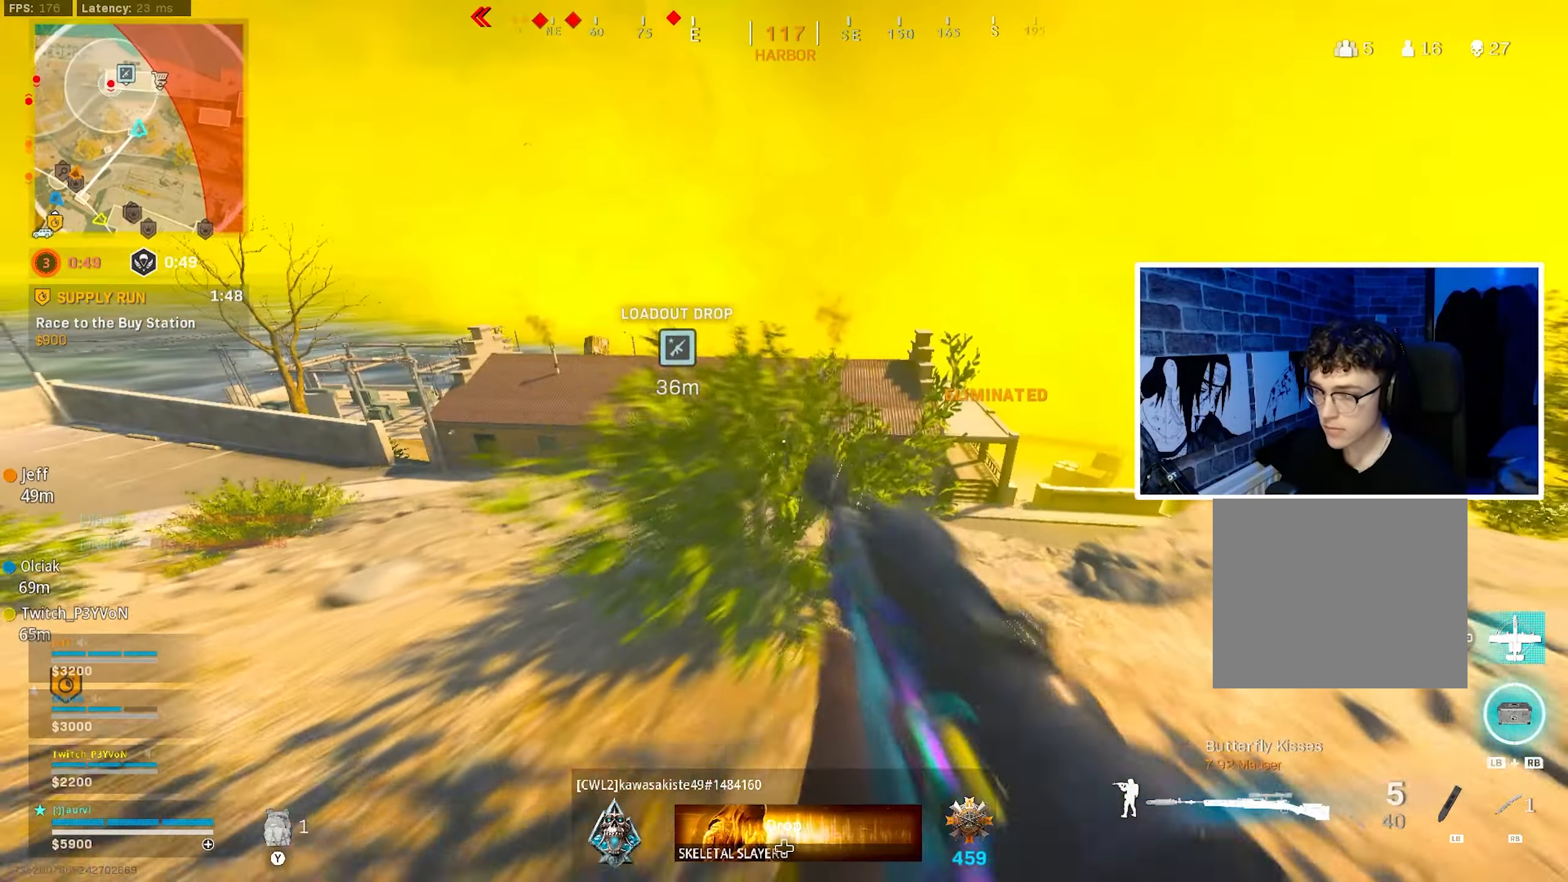
{"buttons": [], "left_stick": "up", "right_stick": "center", "events": [[34, "TRIANGLE", "down"], [84, "left_stick", "up"], [100, "L3", "up"], [100, "TRIANGLE", "up"], [367, "right_stick", "left"], [467, "right_stick", "center"]]}
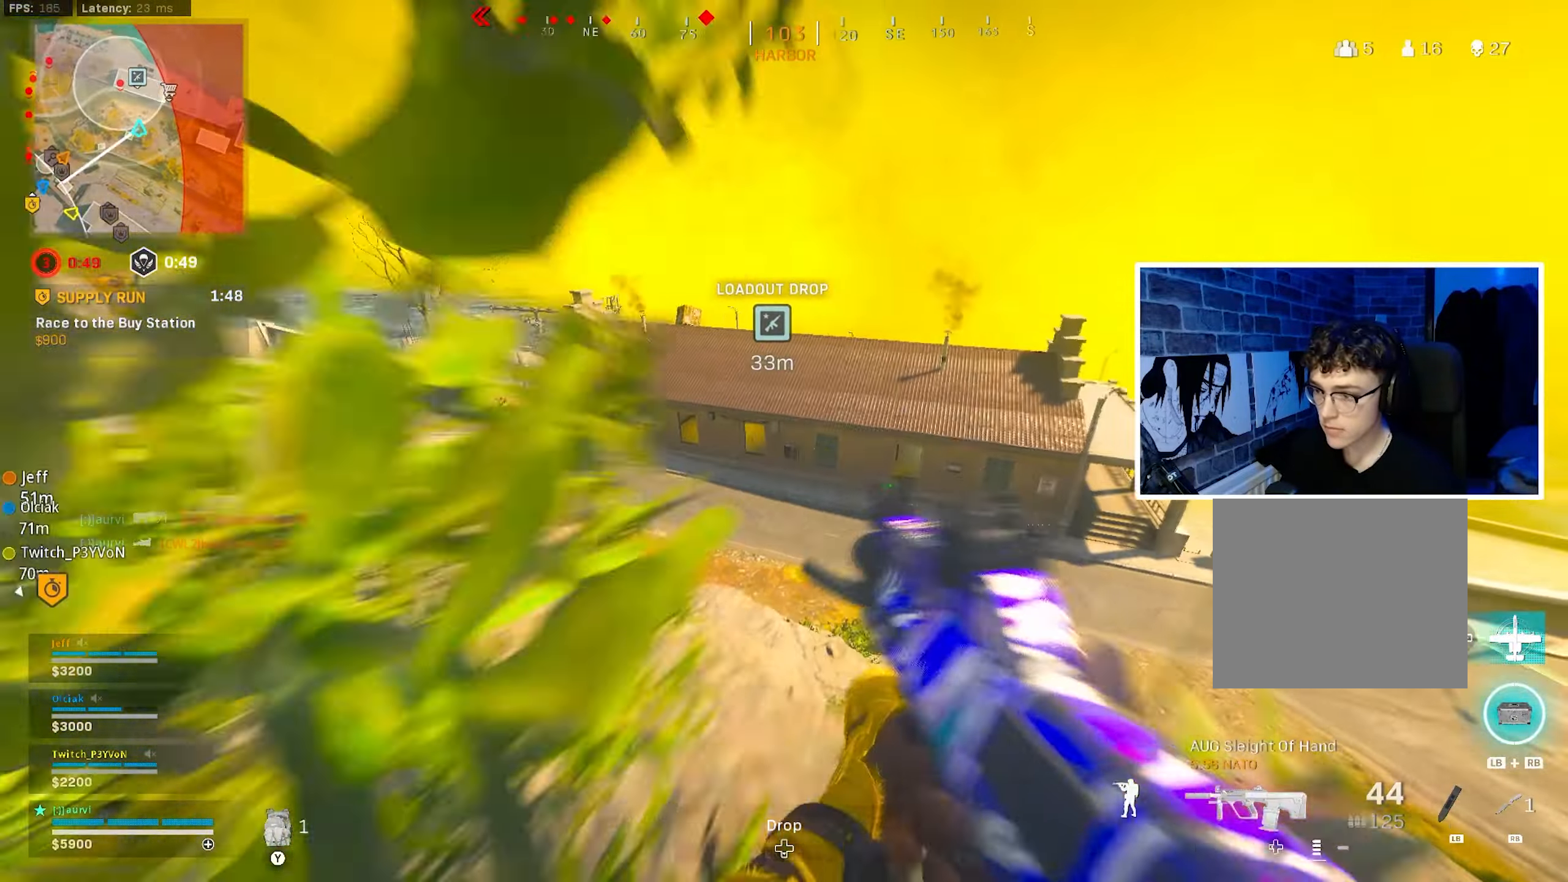
{"buttons": ["CROSS", "L1"], "left_stick": "up", "right_stick": "center", "events": [[417, "CROSS", "down"], [417, "L1", "down"]]}
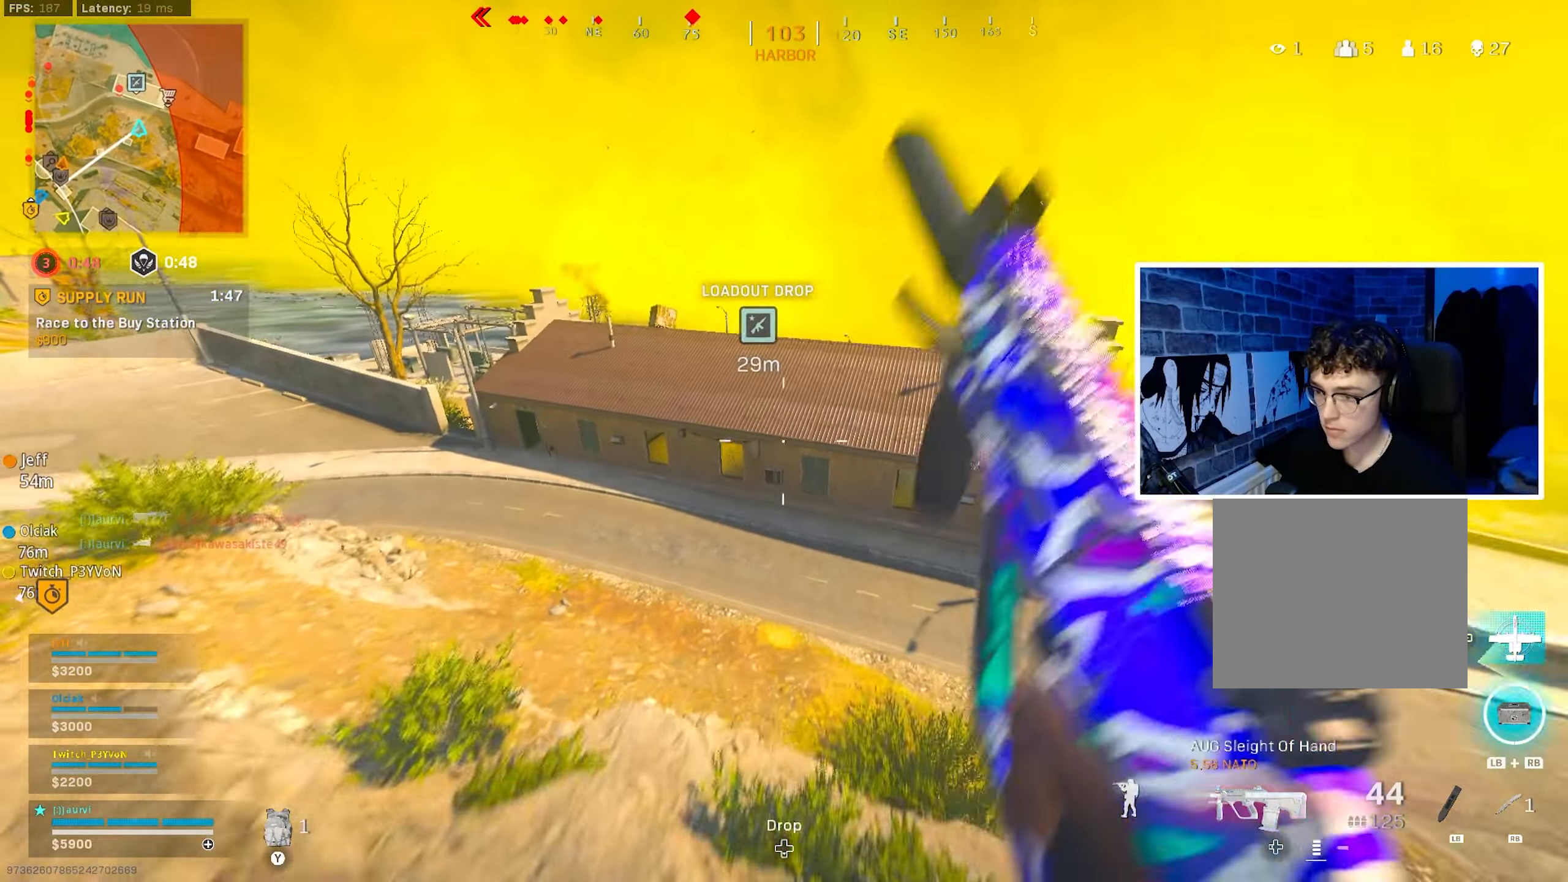
{"buttons": [], "left_stick": "up", "right_stick": "center", "events": [[34, "L1", "up"], [84, "CROSS", "up"]]}
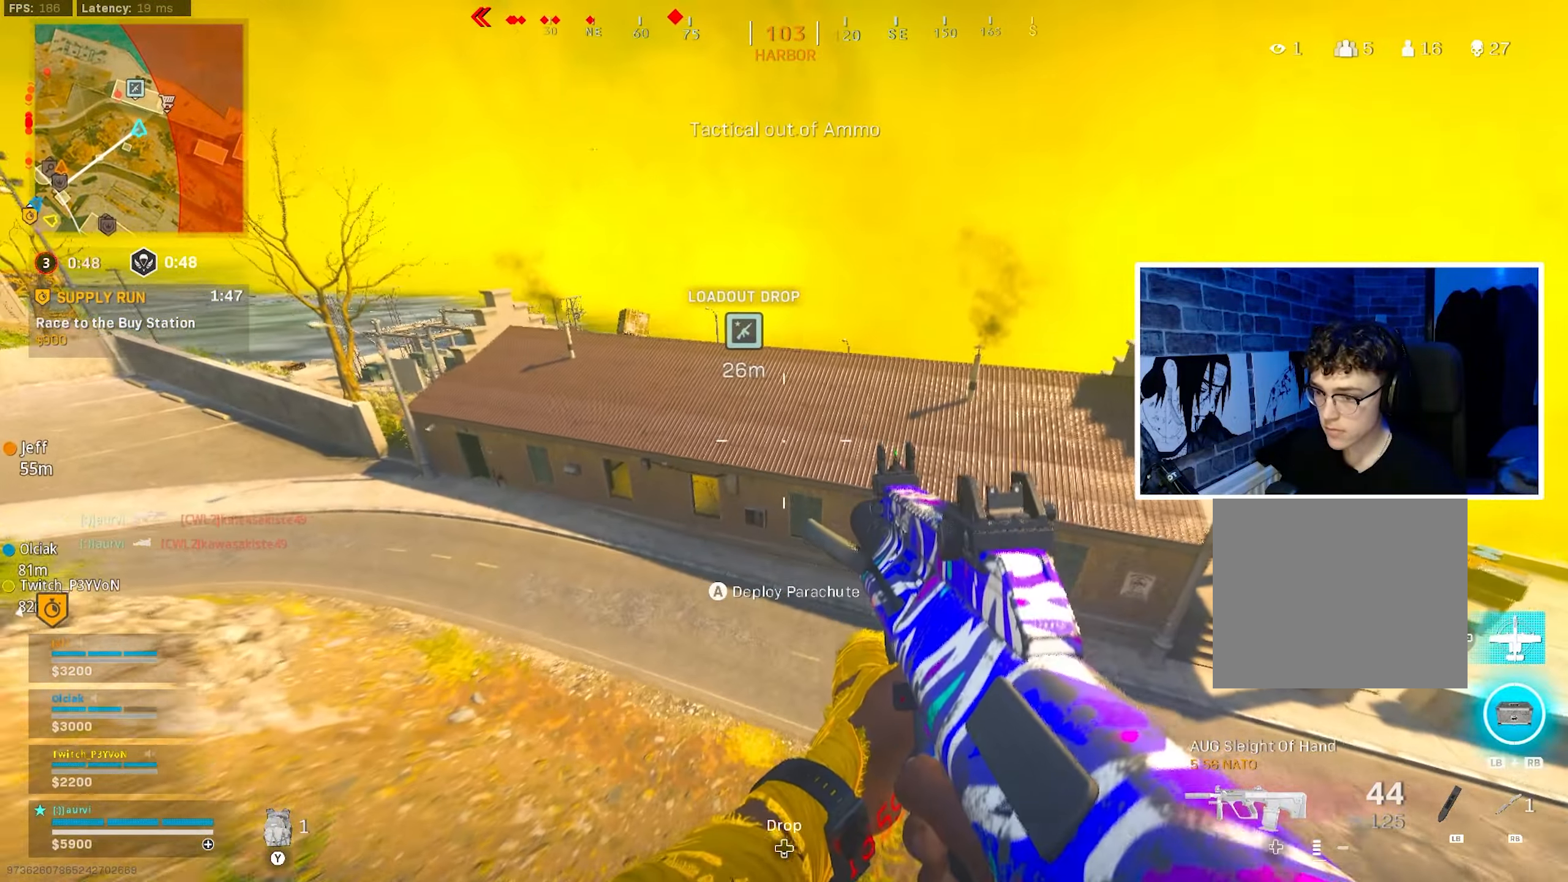
{"buttons": [], "left_stick": "up", "right_stick": "center", "events": [[117, "right_stick", "up-left"], [267, "right_stick", "center"]]}
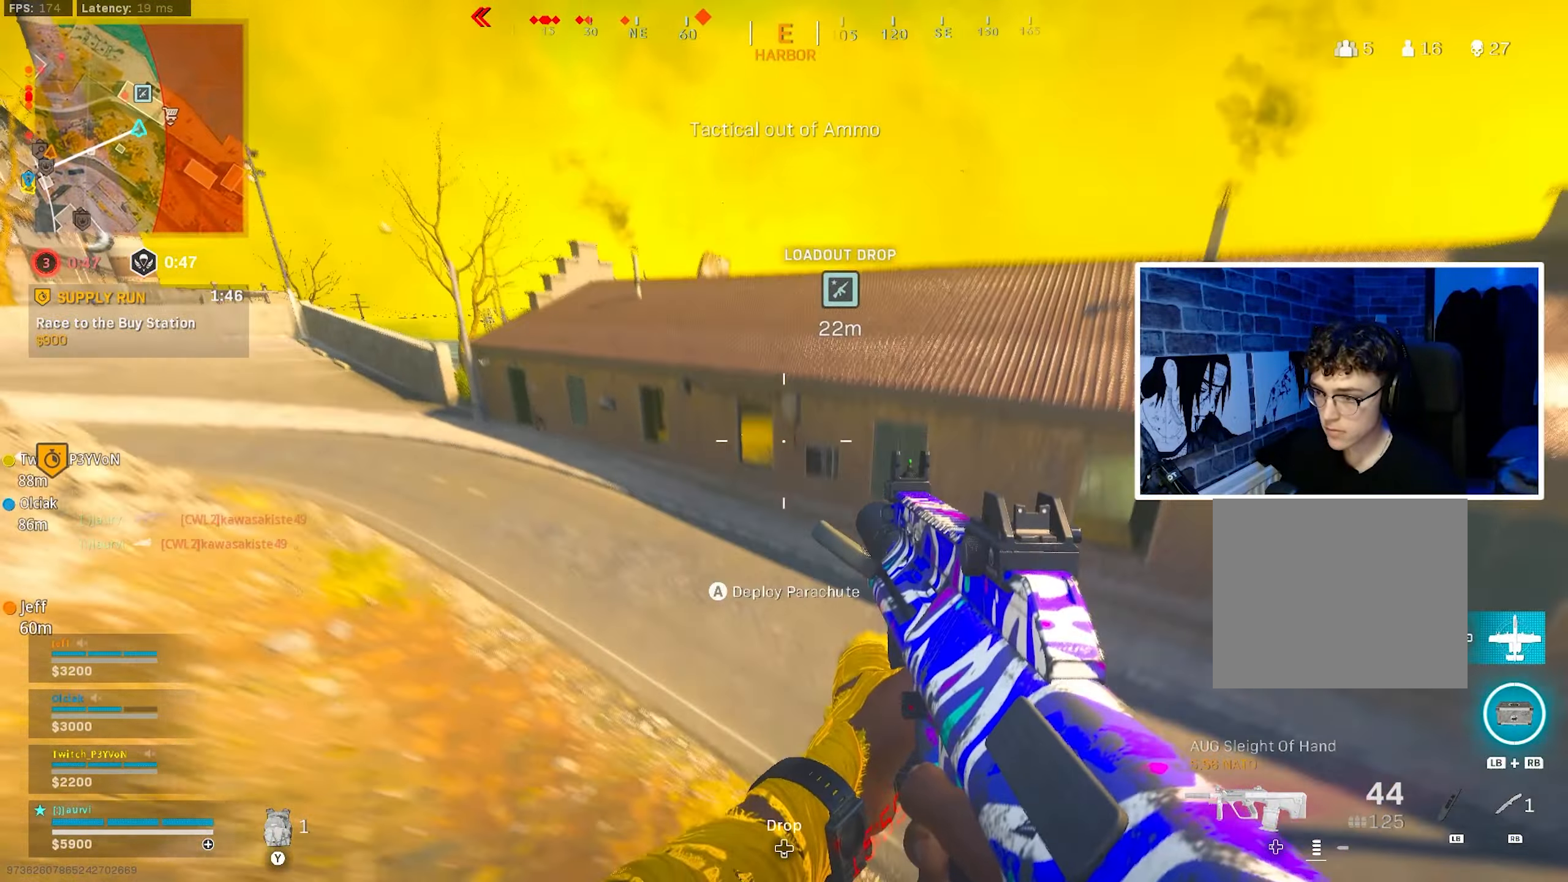
{"buttons": [], "left_stick": "up", "right_stick": "up-left", "events": [[34, "right_stick", "up"], [117, "right_stick", "center"], [150, "L3", "down"], [417, "L3", "up"], [484, "right_stick", "up-left"]]}
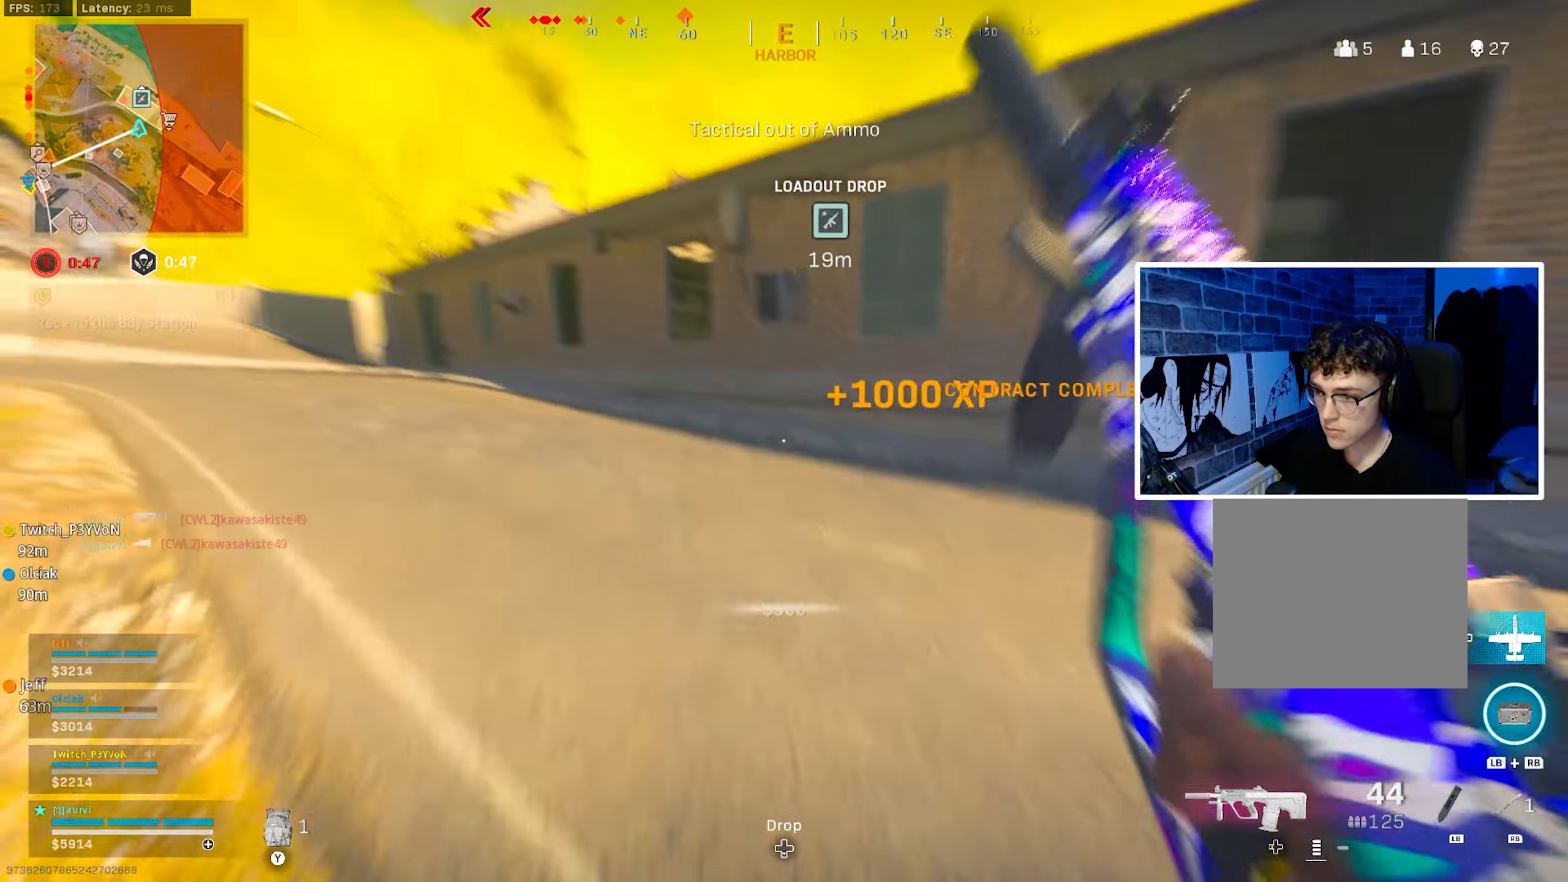
{"buttons": [], "left_stick": "up", "right_stick": "center", "events": [[100, "right_stick", "center"], [300, "CIRCLE", "down"], [450, "CIRCLE", "up"]]}